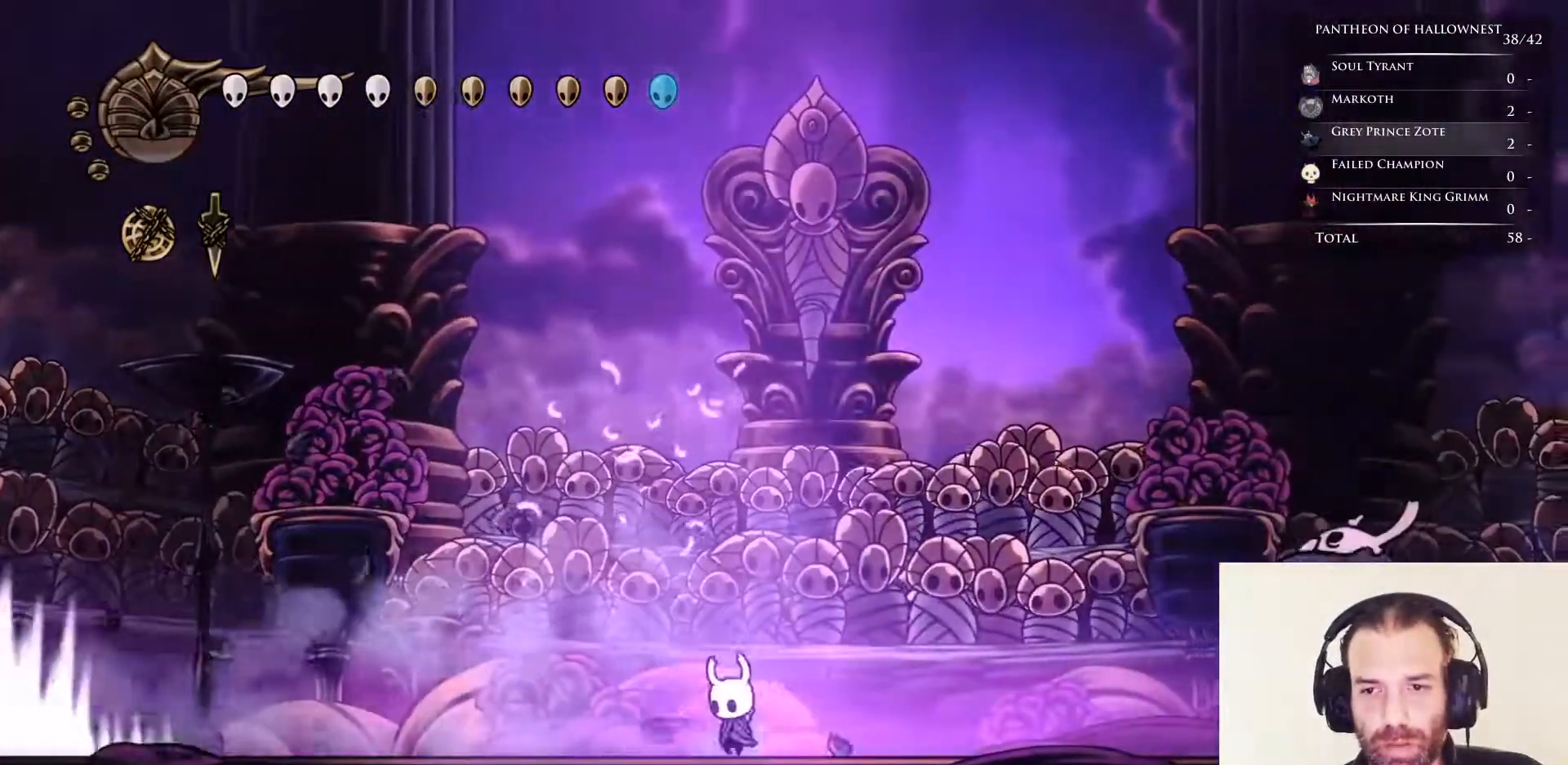
Gameplay with keyboard; each line is a JSON object with the keys held at the frame after it. "events" lists presses ("down") and releases ("up") of "cdash", "dash", "dnail", "down", "jump", "left", "nail", "right", "soul" and "up" between this image and that frame as [ms after this image, input, new state], when the widget could be followed in between. No other keys are recorded. Mouse input is not recorded. Key names are as the overlay labels them; some are game actions (e.g. jump) rather than physical keys.
{"keys": ["jump"], "events": [[433, "jump", "down"], [433, "left", "up"]]}
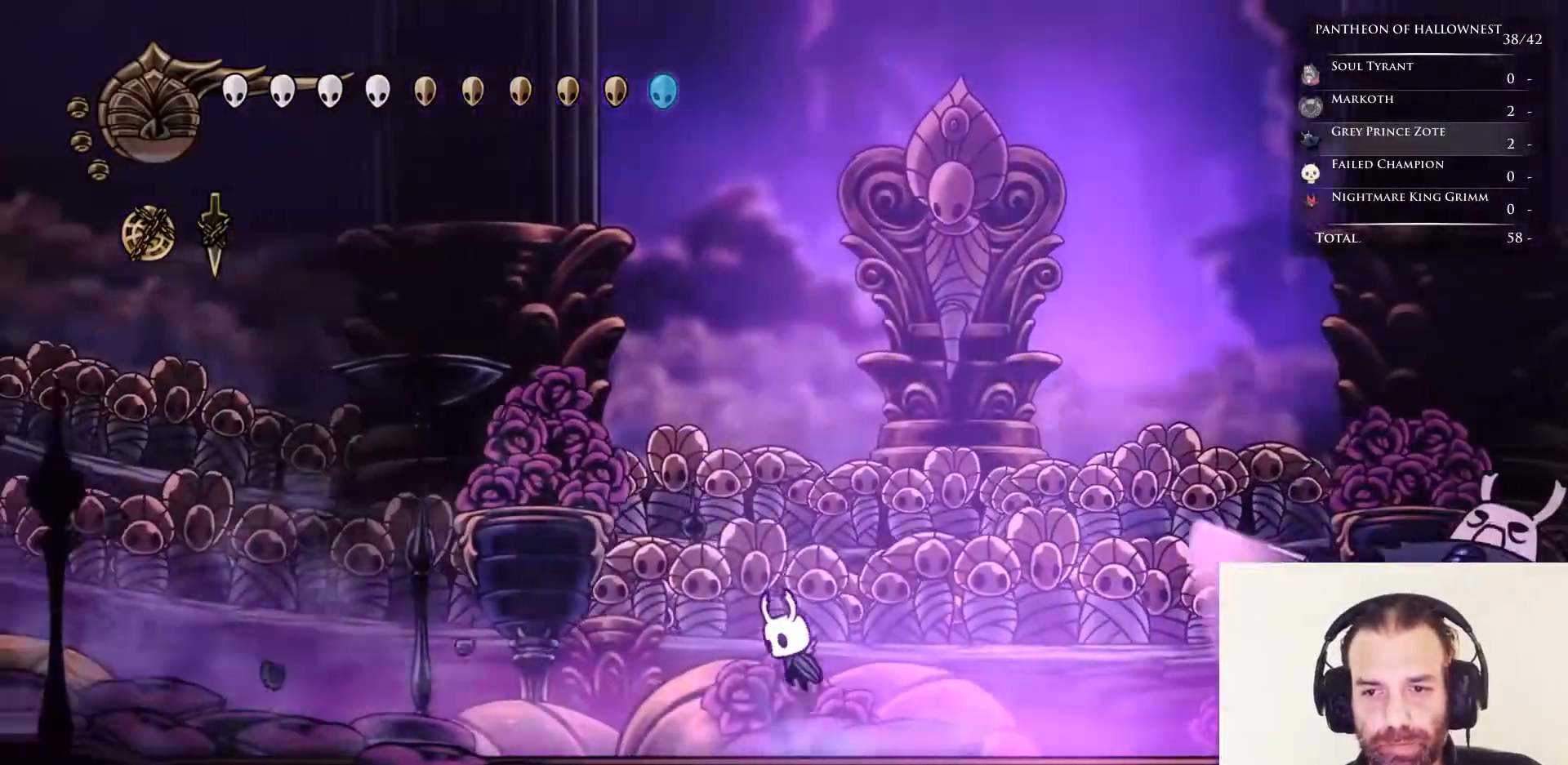
{"keys": ["down", "left"], "events": [[167, "down", "down"], [450, "left", "down"], [483, "jump", "up"]]}
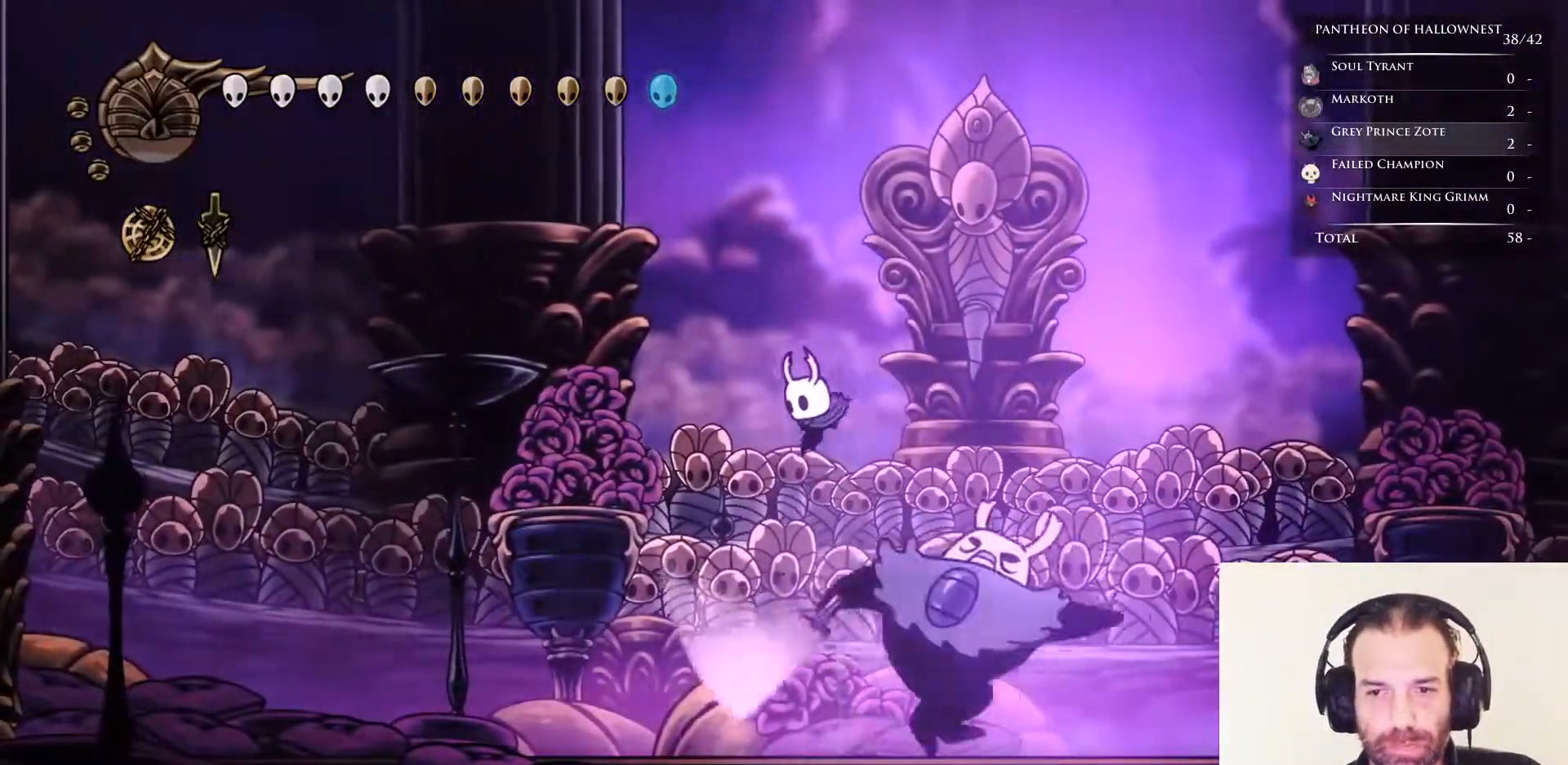
{"keys": ["down", "left"], "events": [[33, "nail", "down"], [183, "nail", "up"]]}
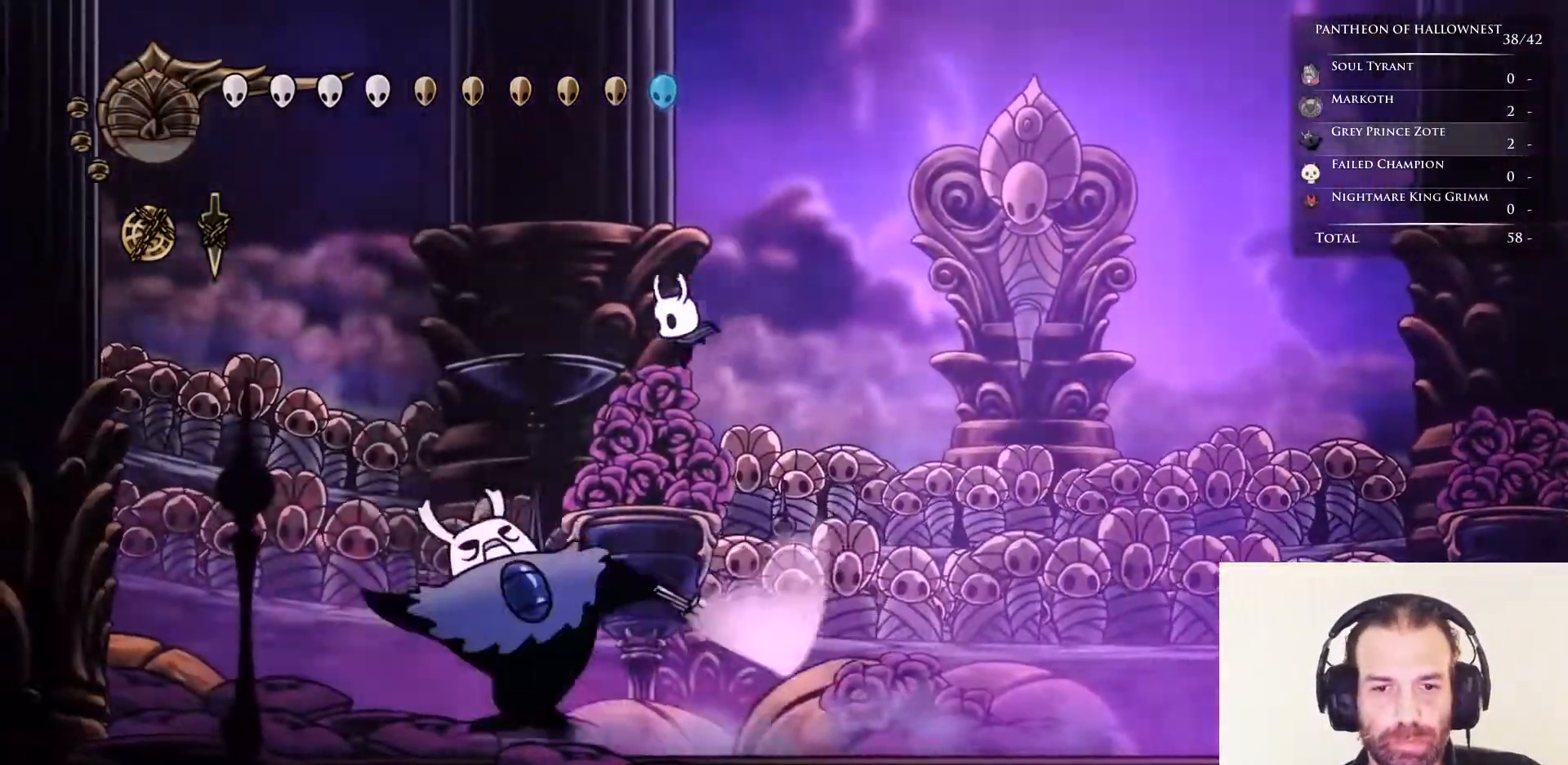
{"keys": ["down"], "events": [[100, "nail", "down"], [200, "nail", "up"], [300, "left", "up"]]}
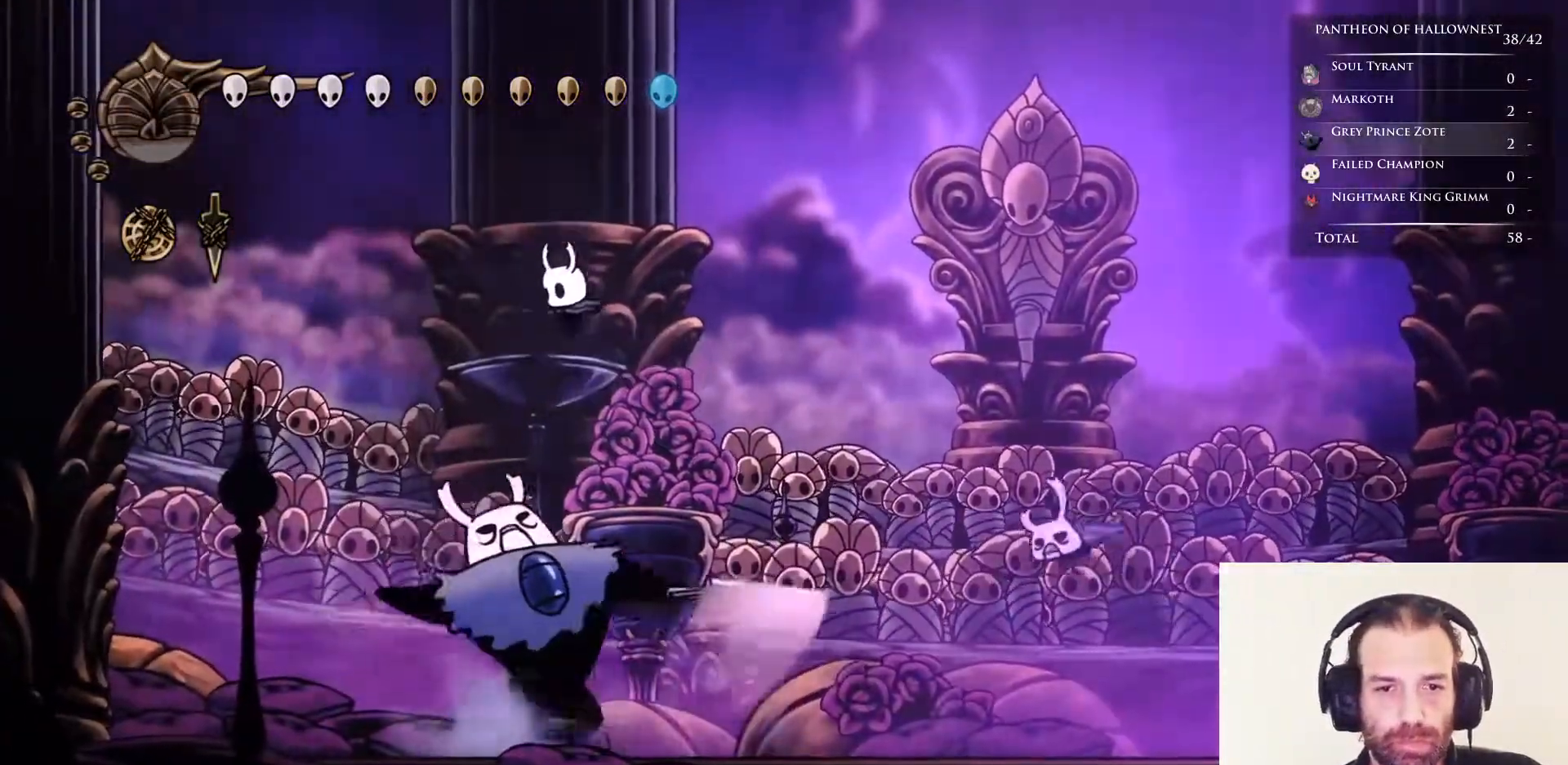
{"keys": ["down", "left"], "events": [[117, "nail", "down"], [117, "right", "down"], [300, "left", "down"], [300, "right", "up"], [400, "nail", "up"]]}
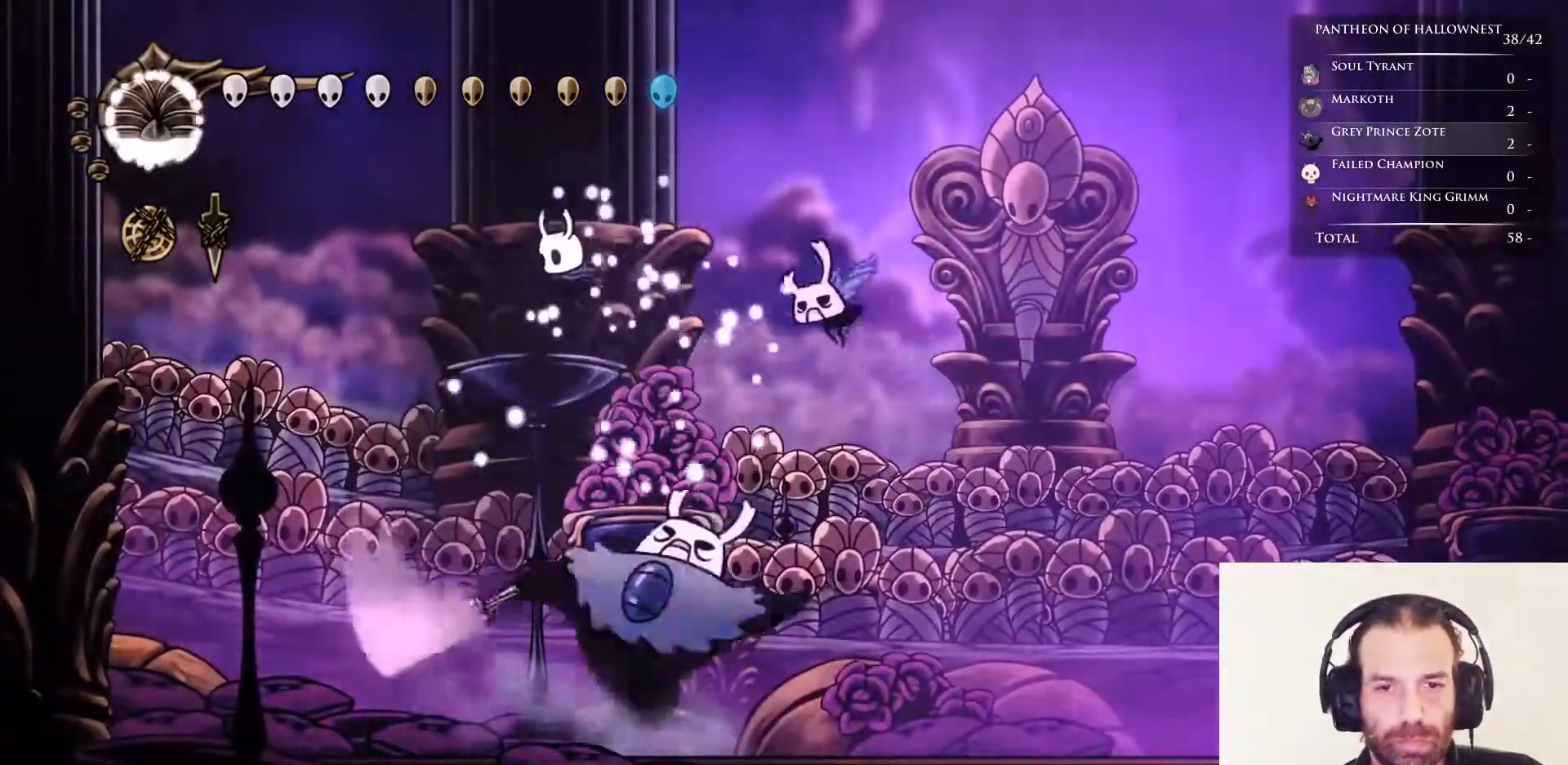
{"keys": ["down", "jump", "left"], "events": [[133, "jump", "down"]]}
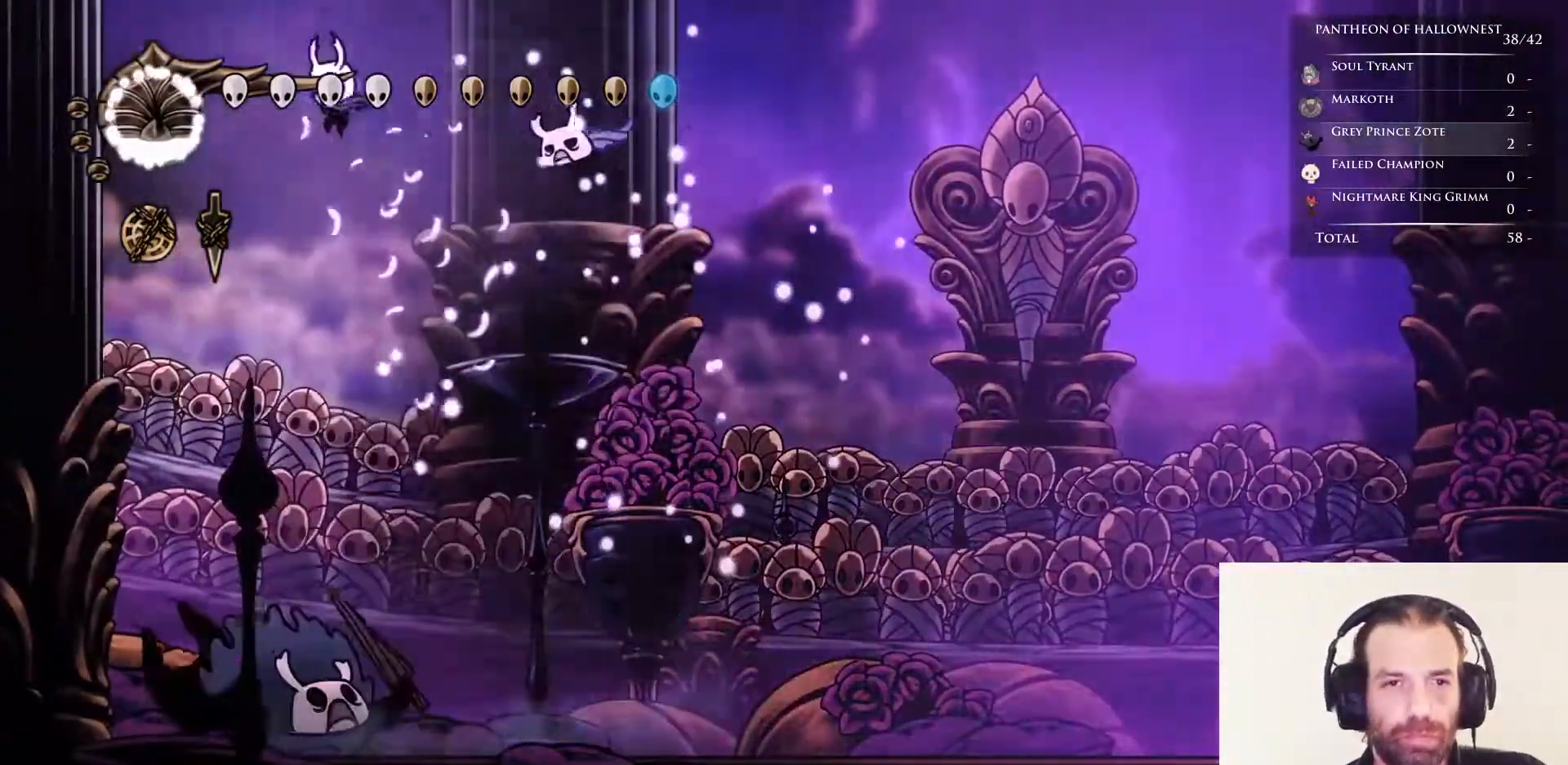
{"keys": ["down"], "events": [[100, "jump", "up"], [100, "left", "up"], [150, "soul", "down"], [350, "soul", "up"]]}
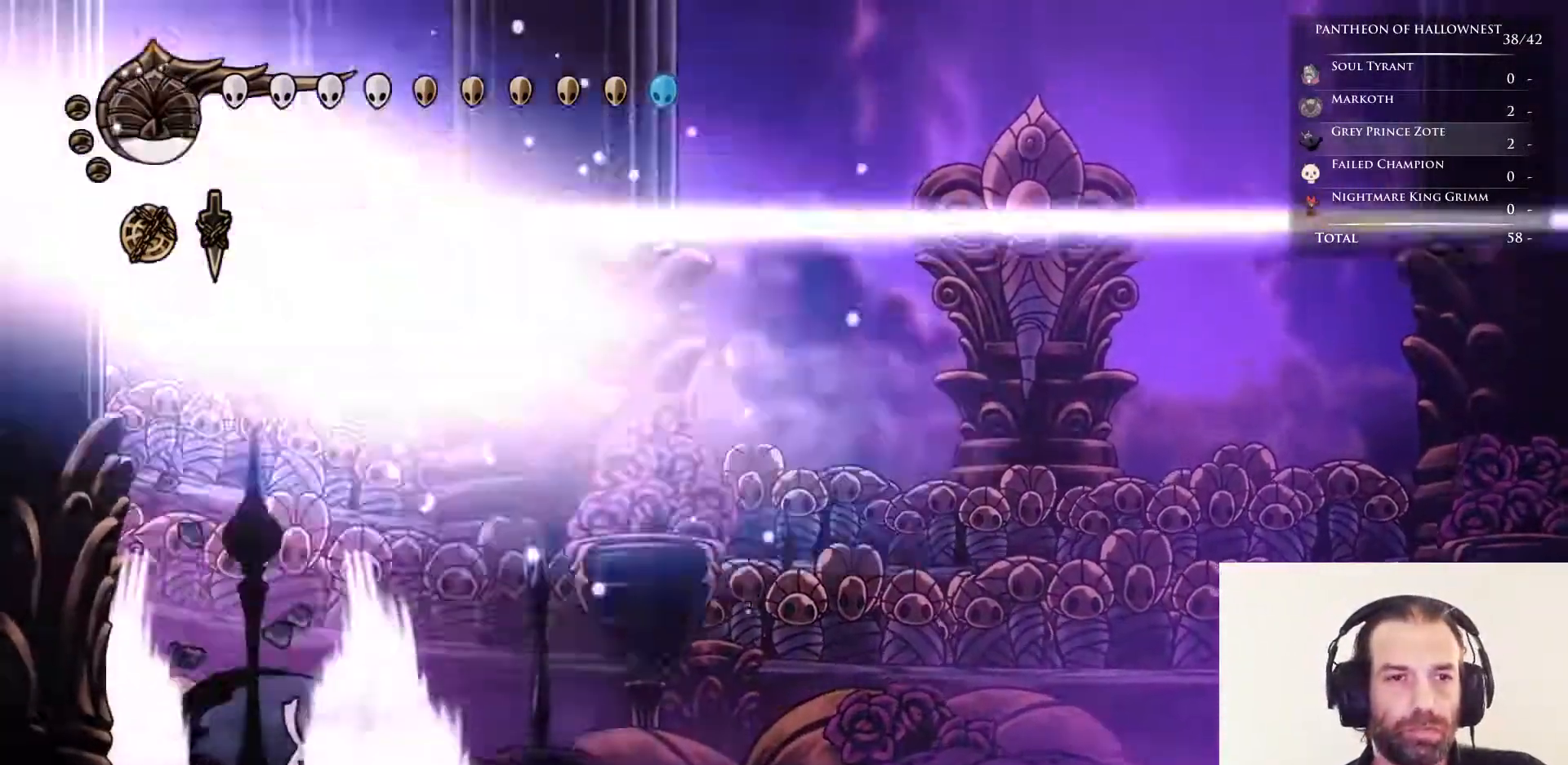
{"keys": [], "events": [[117, "down", "up"]]}
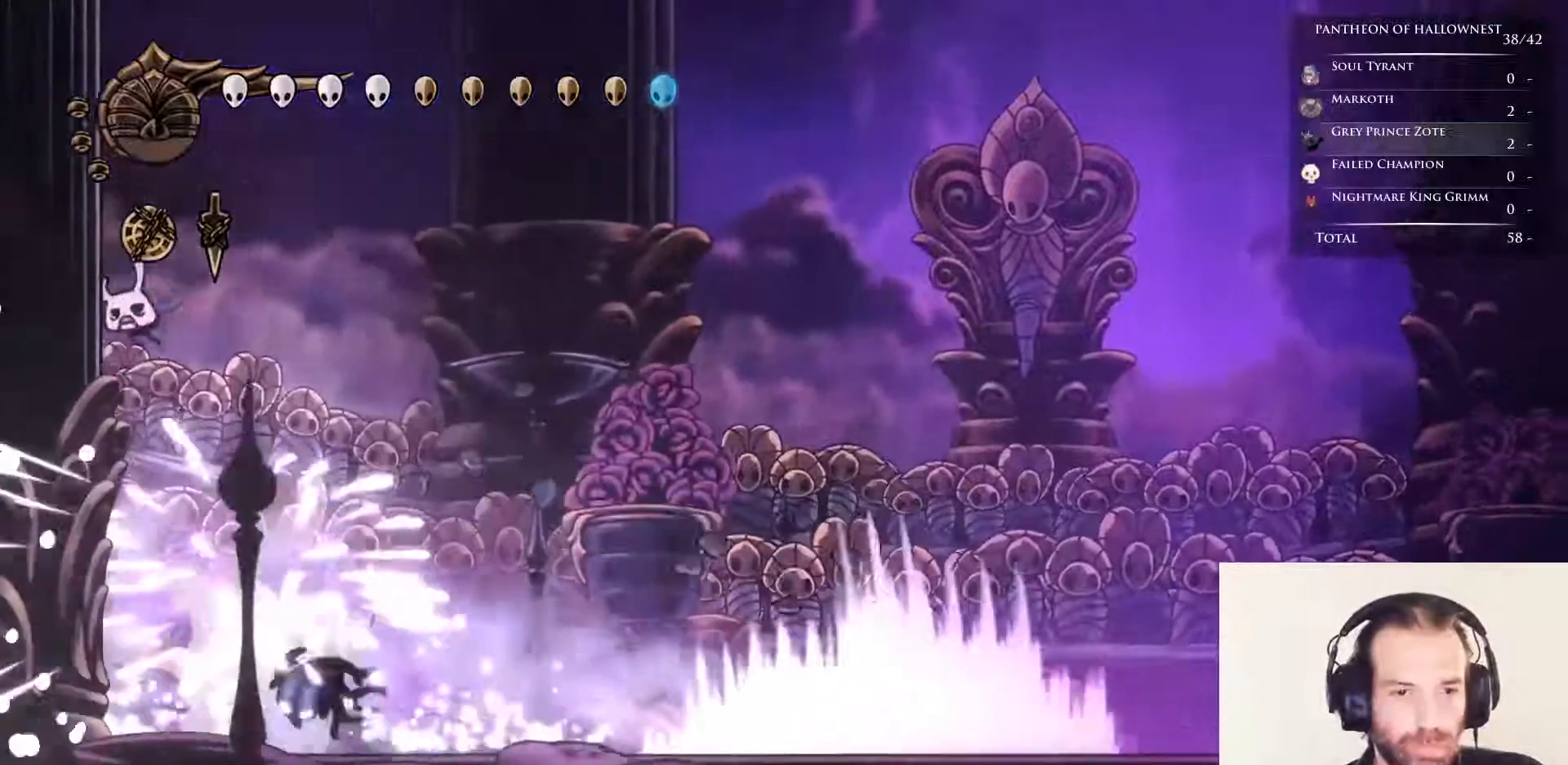
{"keys": ["right"], "events": [[133, "right", "down"]]}
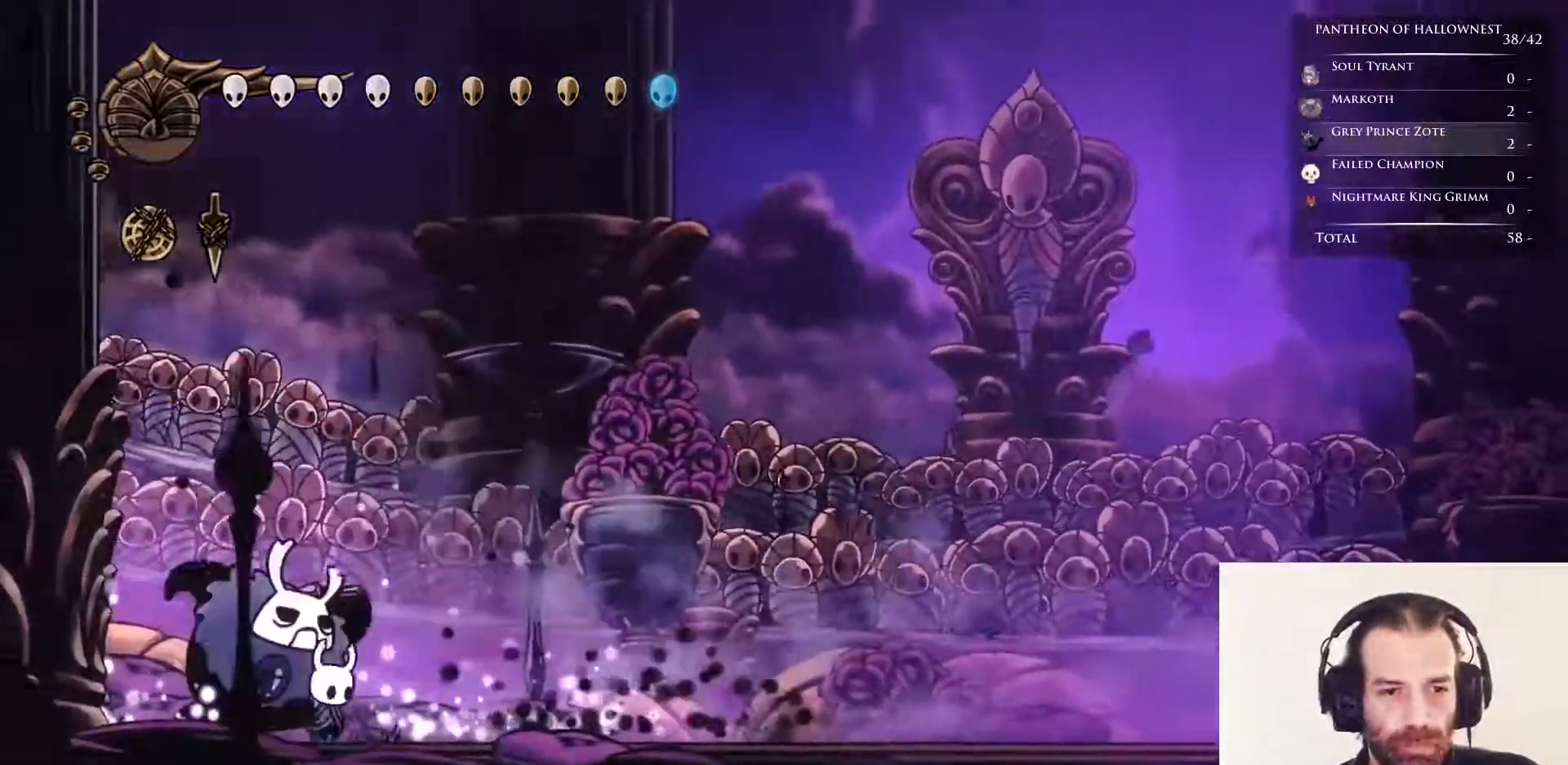
{"keys": ["right"], "events": [[333, "left", "down"], [333, "right", "up"], [383, "nail", "down"], [383, "right", "down"], [433, "left", "up"], [433, "nail", "up"]]}
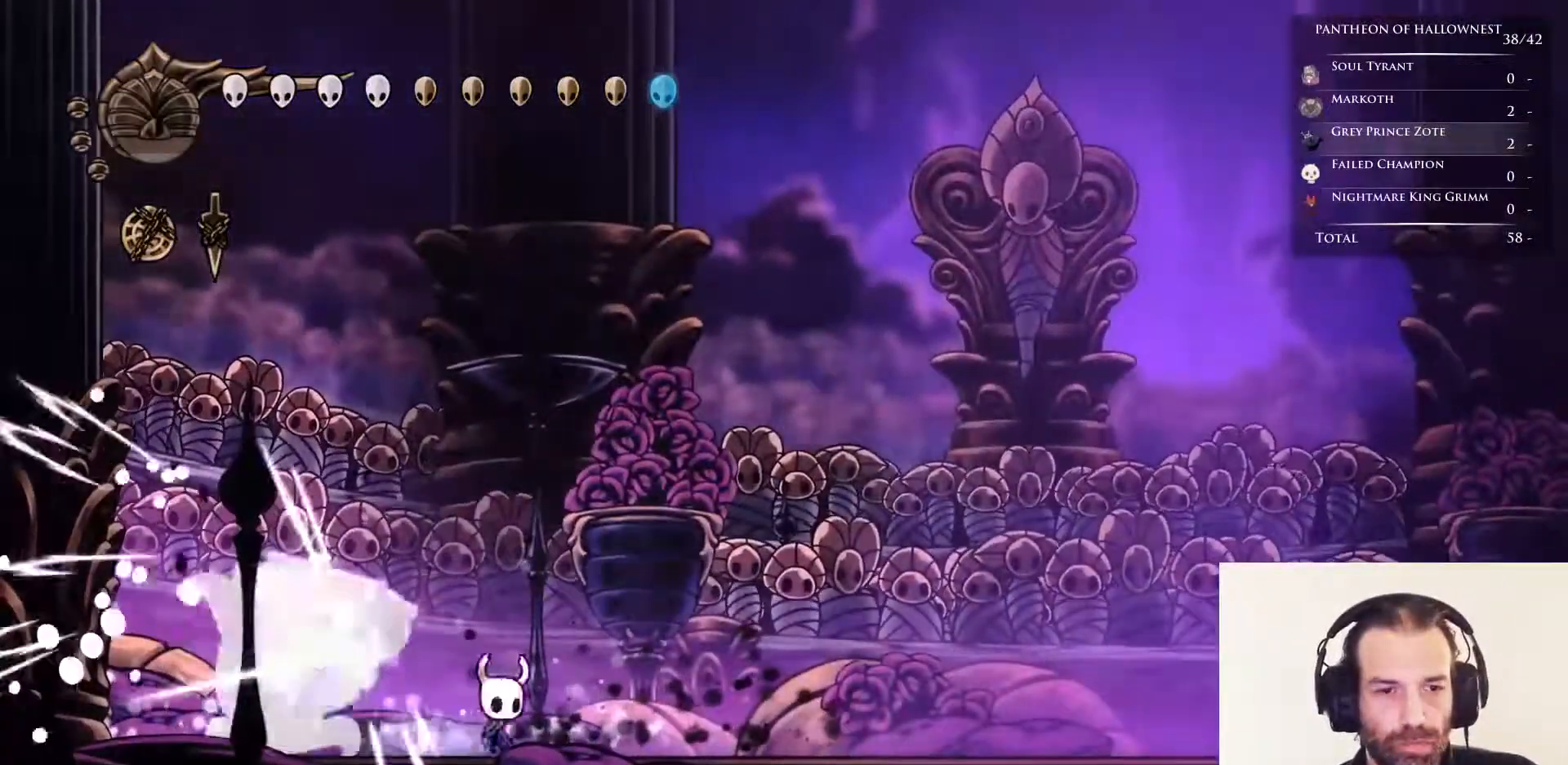
{"keys": ["right"], "events": [[217, "left", "down"], [217, "right", "up"], [250, "nail", "down"], [350, "left", "up"], [350, "nail", "up"], [350, "right", "down"]]}
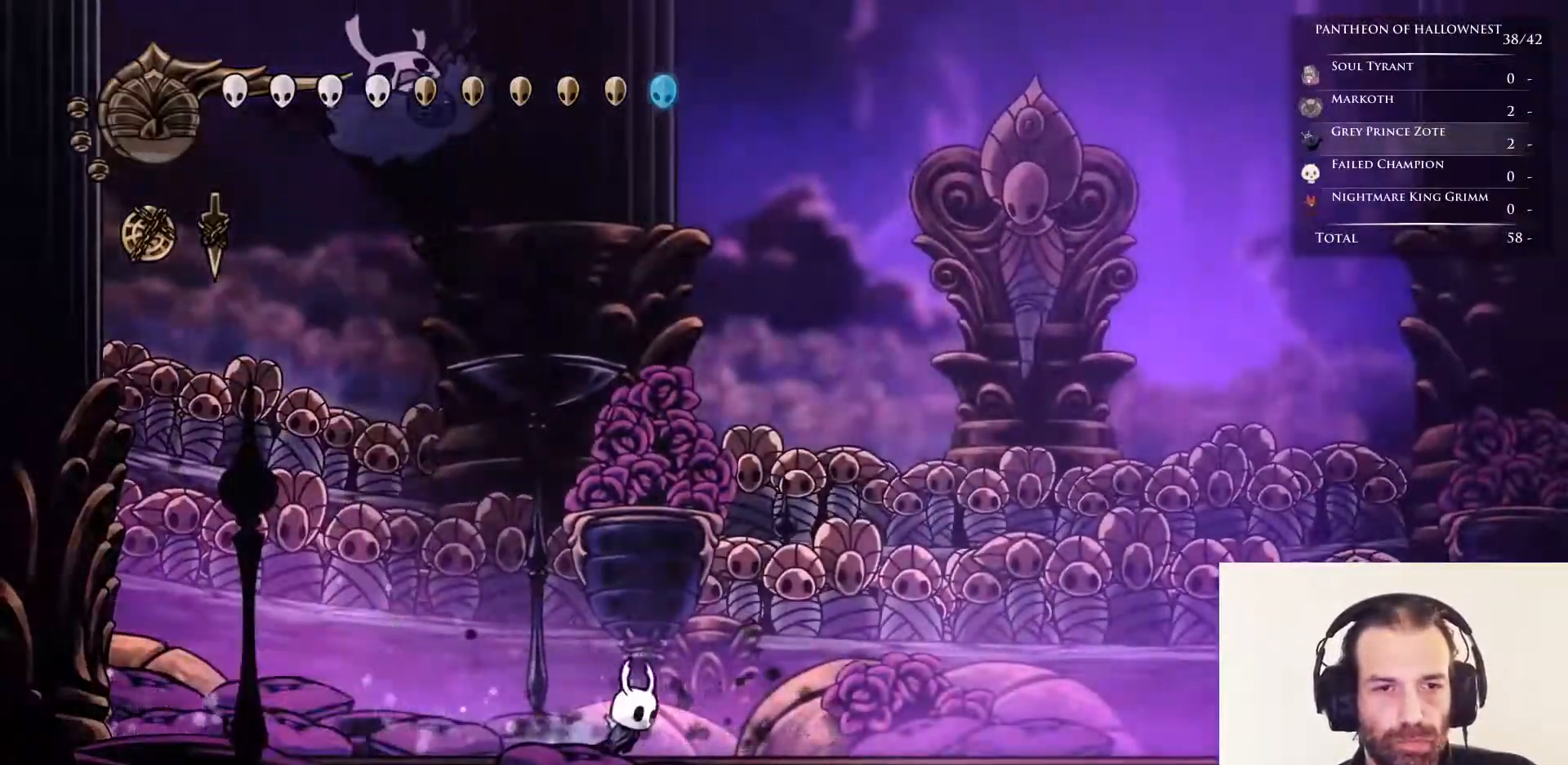
{"keys": ["right"], "events": [[183, "right", "up"], [217, "left", "down"], [267, "nail", "down"], [267, "right", "down"], [317, "left", "up"], [367, "nail", "up"]]}
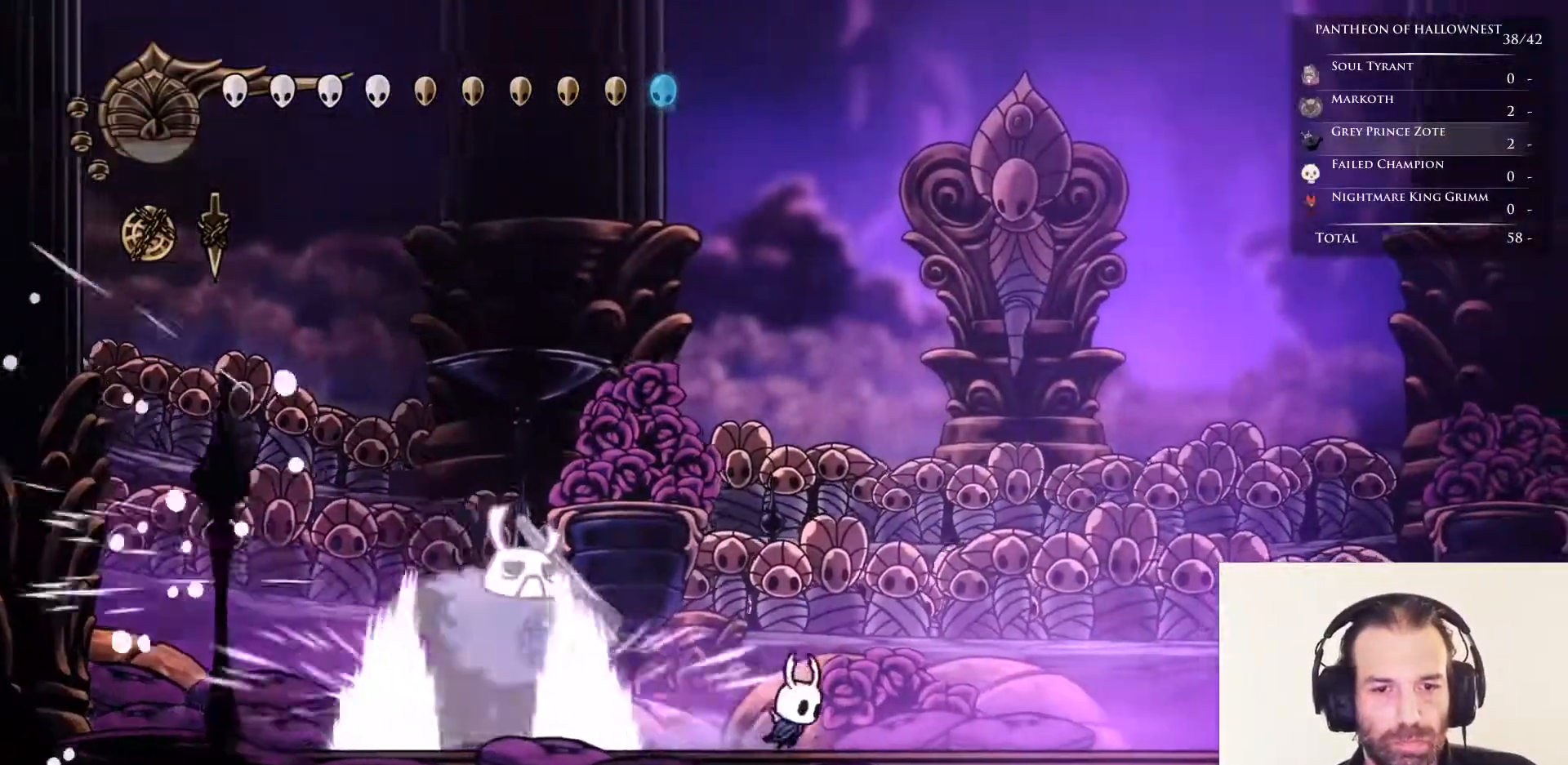
{"keys": ["right"], "events": [[100, "jump", "down"], [433, "jump", "up"]]}
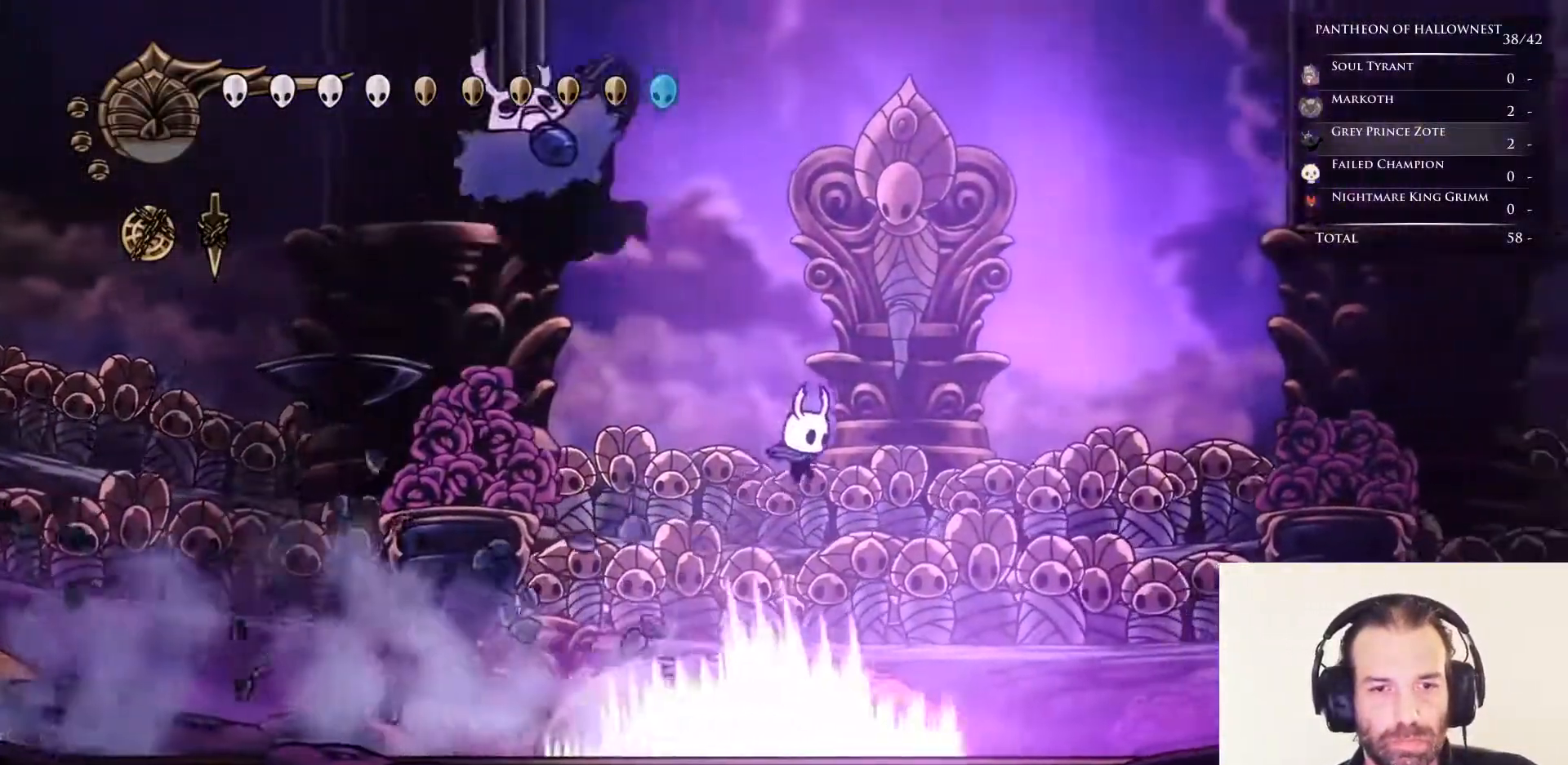
{"keys": ["dash", "right"], "events": [[250, "dash", "down"]]}
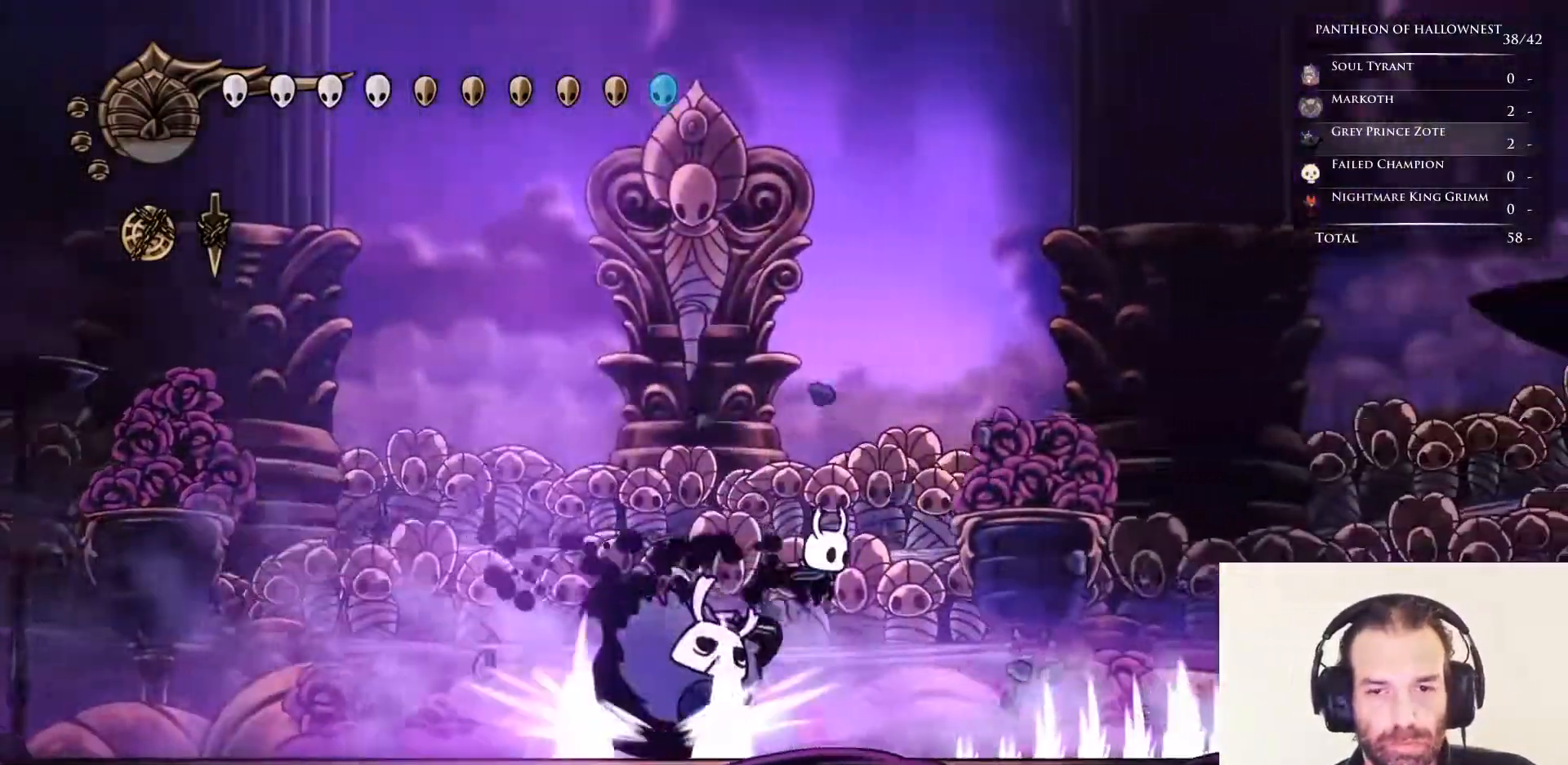
{"keys": ["jump", "right"], "events": [[83, "dash", "up"], [317, "jump", "down"]]}
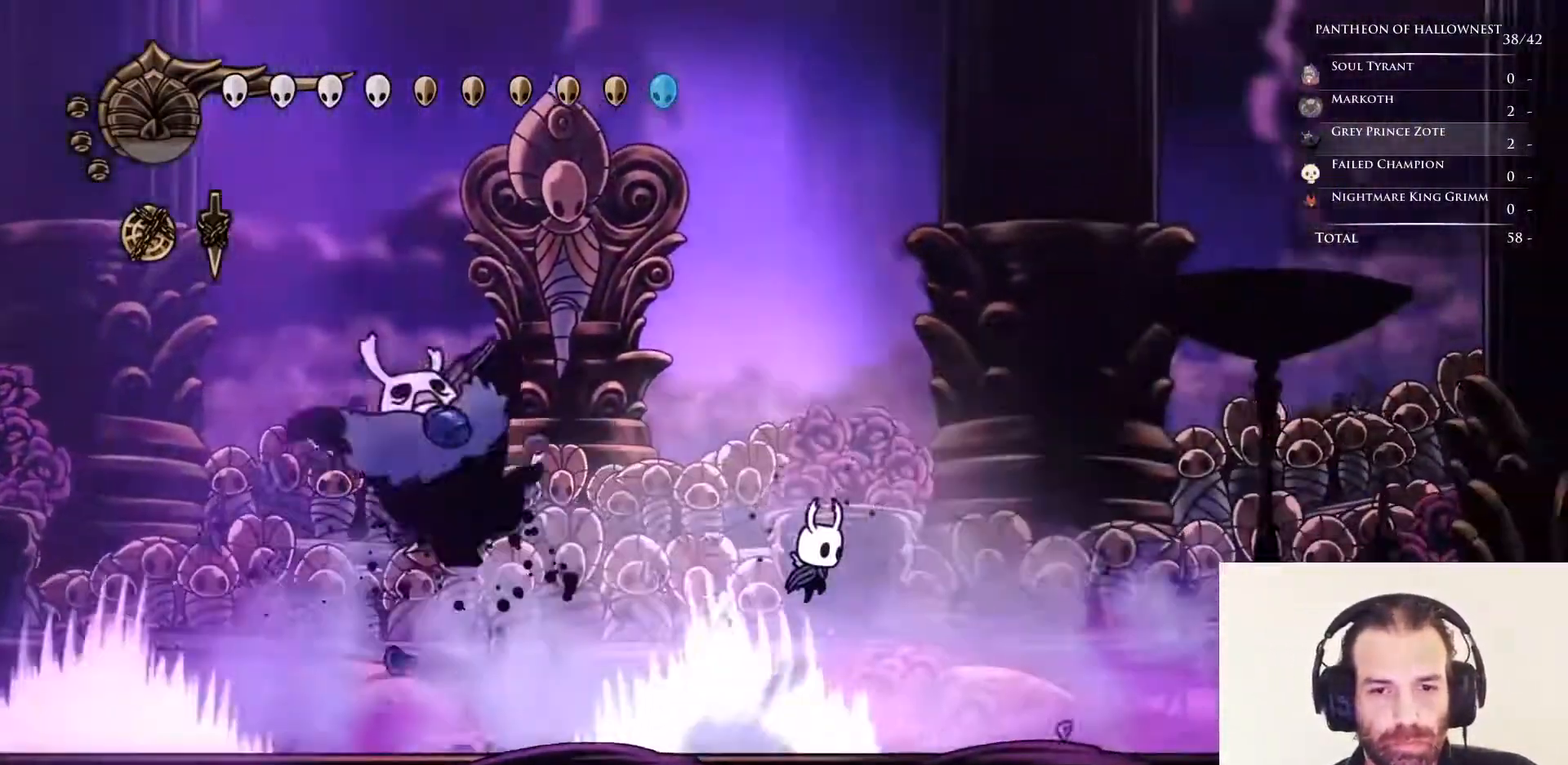
{"keys": ["left"], "events": [[150, "jump", "up"], [350, "left", "down"], [350, "right", "up"]]}
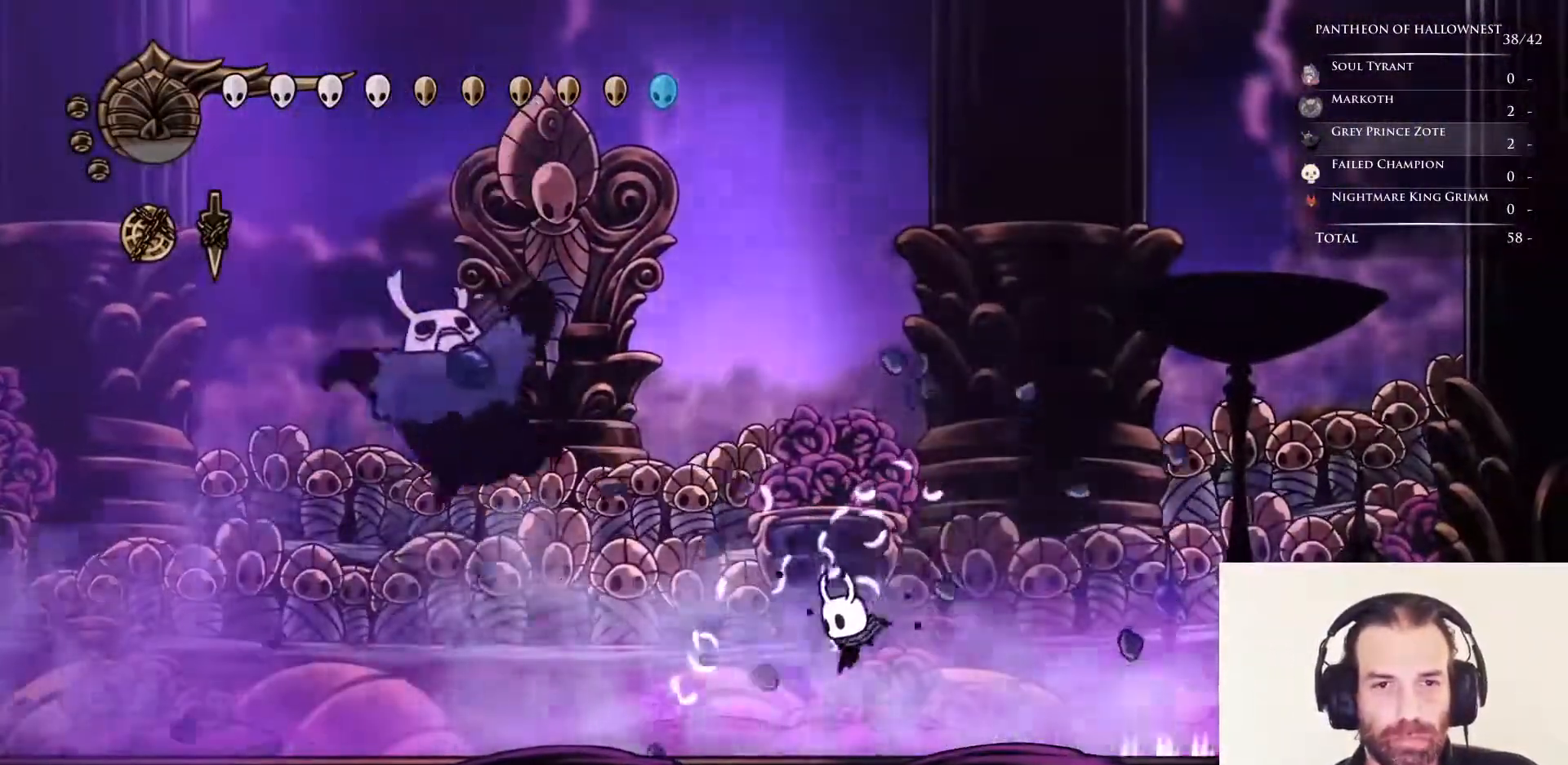
{"keys": ["jump"], "events": [[117, "left", "up"], [400, "jump", "down"], [450, "left", "down"], [500, "left", "up"]]}
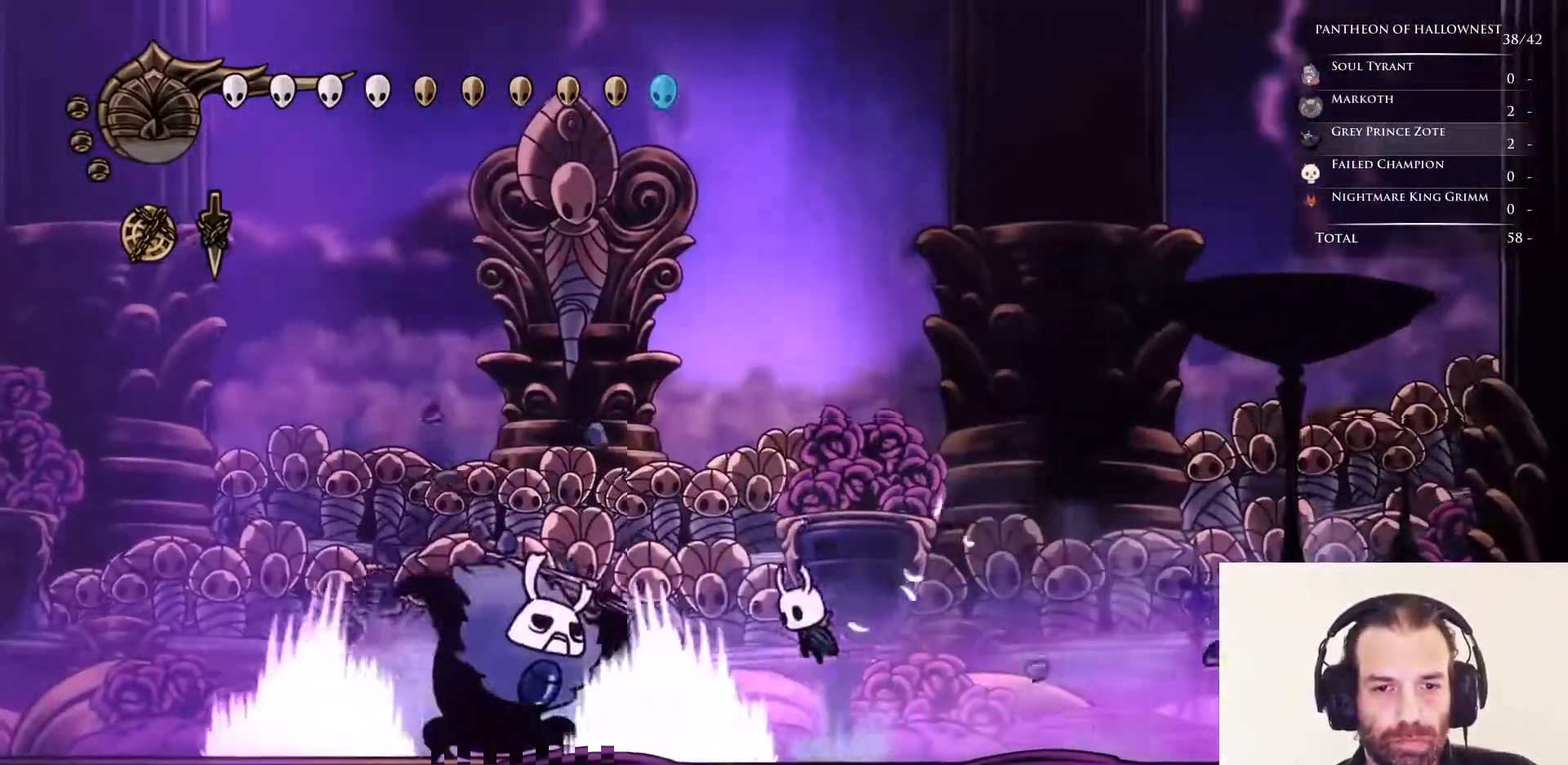
{"keys": ["right"], "events": [[83, "jump", "up"], [133, "left", "down"], [233, "nail", "down"], [317, "left", "up"], [317, "nail", "up"], [367, "right", "down"]]}
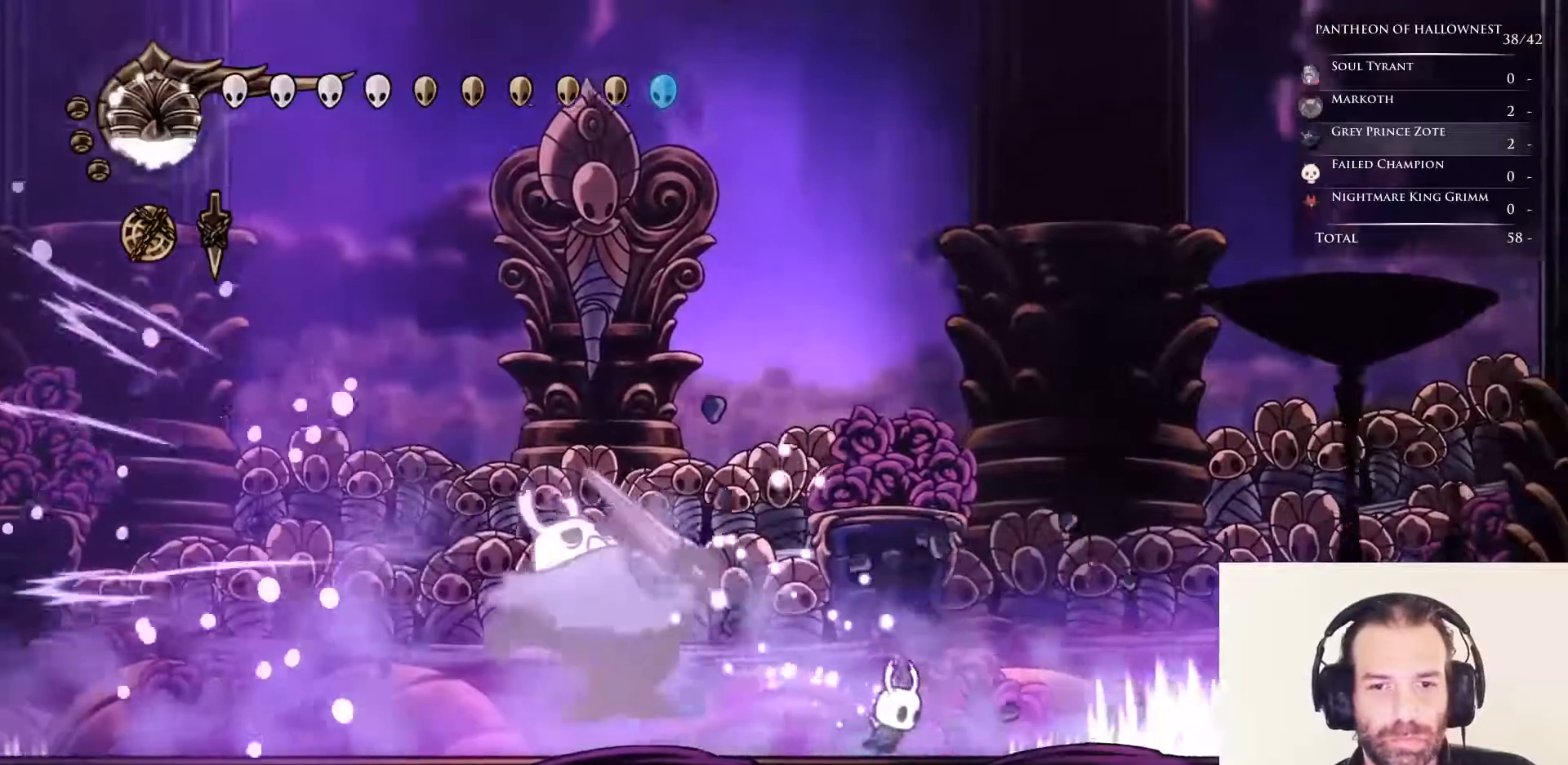
{"keys": ["left"], "events": [[100, "left", "down"], [100, "right", "up"], [150, "nail", "down"], [200, "left", "up"], [200, "right", "down"], [250, "nail", "up"], [433, "left", "down"], [433, "right", "up"]]}
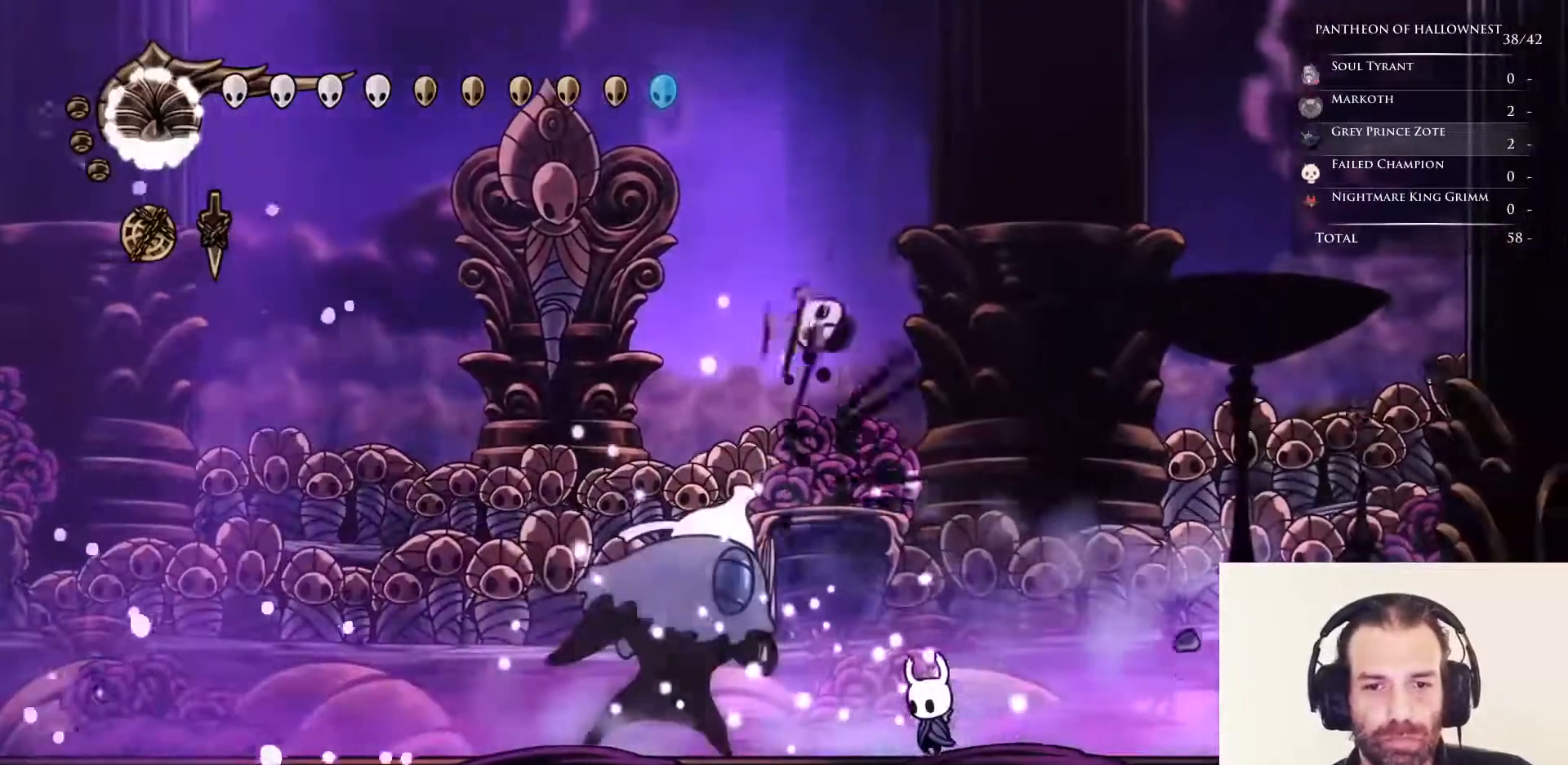
{"keys": ["left", "nail"], "events": [[67, "nail", "down"], [117, "left", "up"], [117, "nail", "up"], [117, "right", "down"], [267, "left", "down"], [267, "right", "up"], [450, "nail", "down"]]}
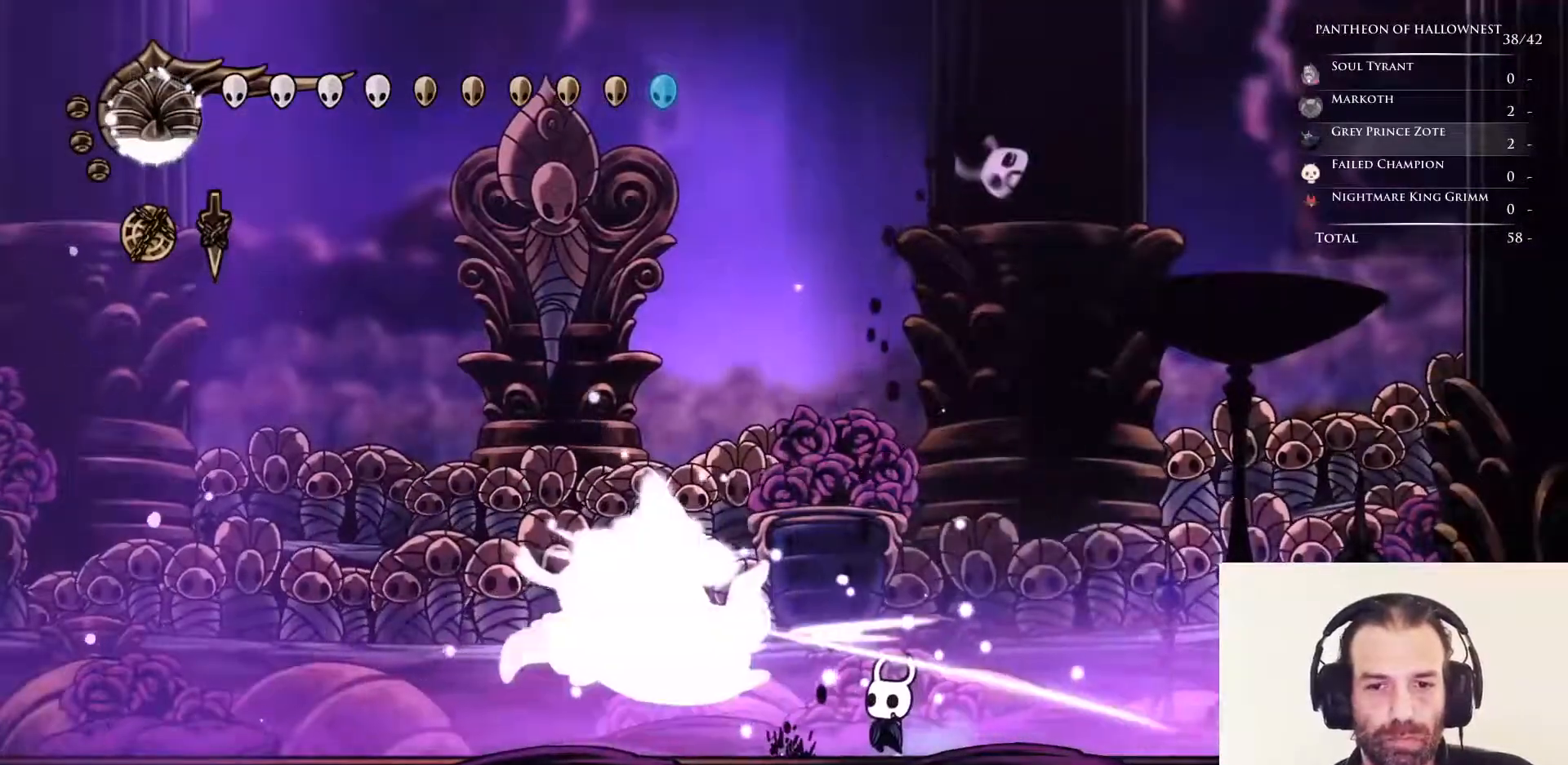
{"keys": [], "events": [[33, "nail", "up"], [83, "left", "up"], [133, "down", "down"], [183, "soul", "down"], [233, "soul", "up"], [283, "soul", "down"], [367, "soul", "up"], [467, "down", "up"]]}
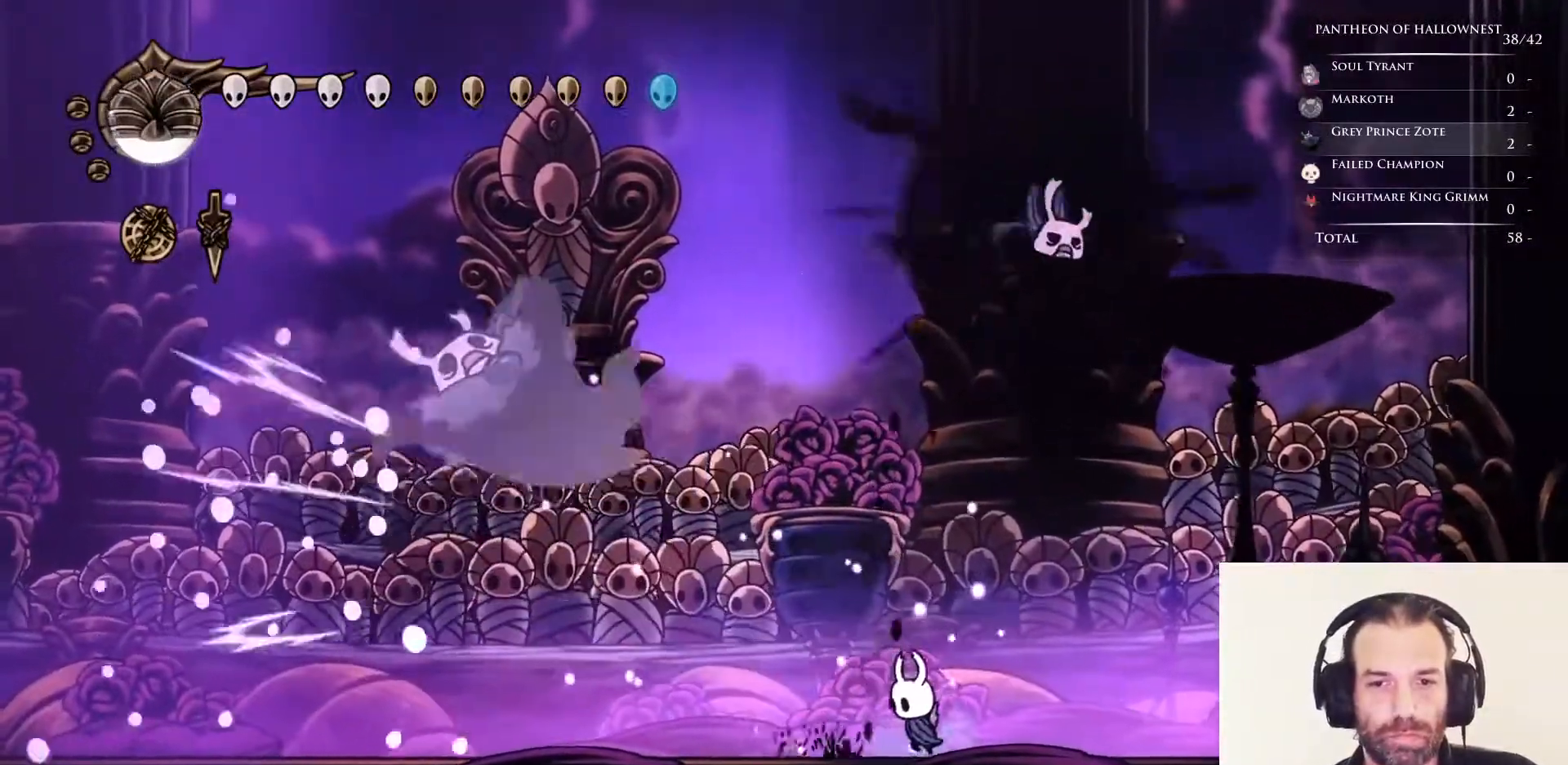
{"keys": ["jump", "right", "up"], "events": [[333, "right", "down"], [383, "up", "down"], [433, "jump", "down"]]}
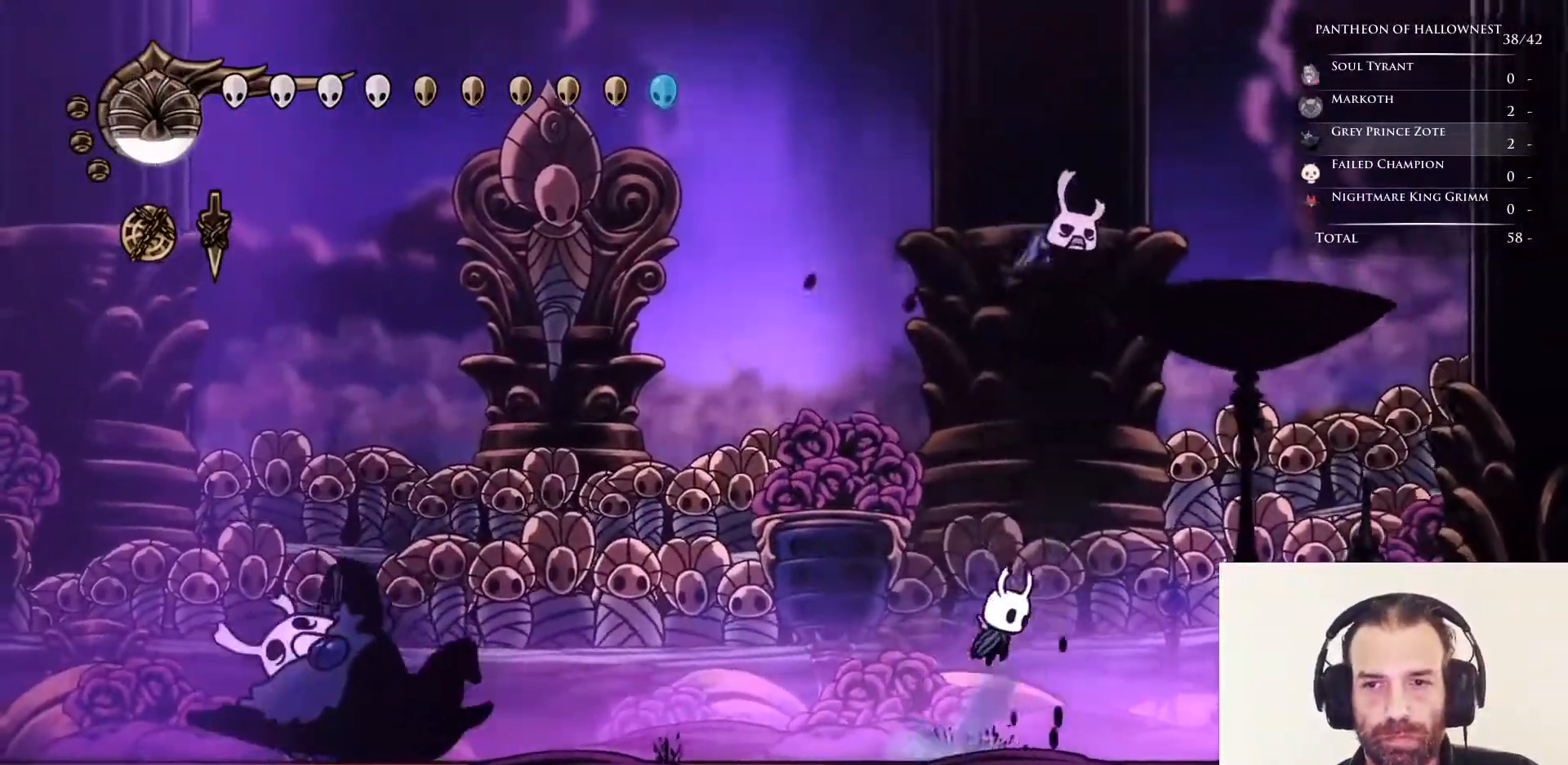
{"keys": ["left", "up"], "events": [[250, "left", "down"], [250, "nail", "down"], [250, "right", "up"], [300, "jump", "up"], [350, "nail", "up"]]}
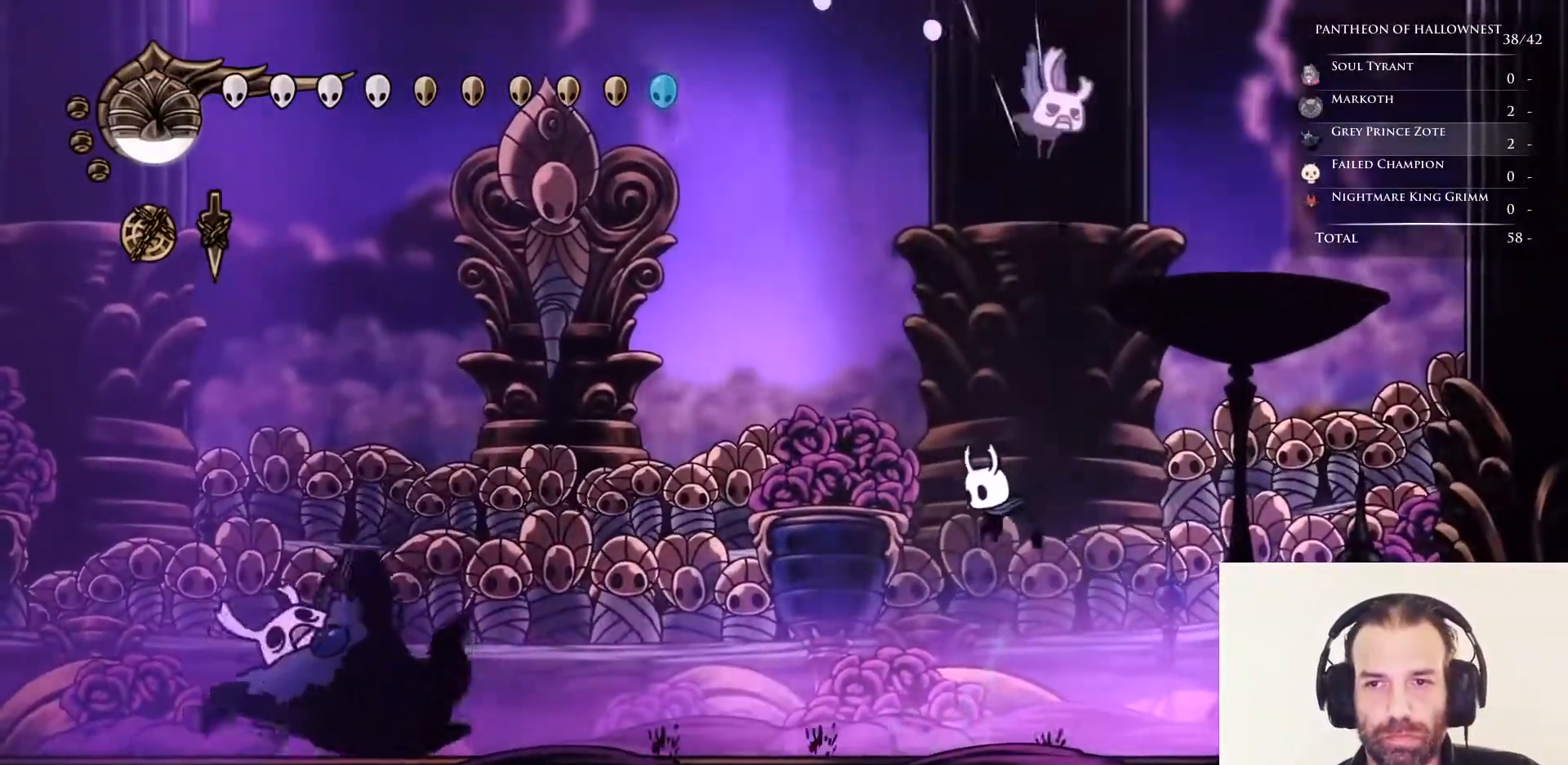
{"keys": ["jump", "up"], "events": [[117, "left", "up"], [267, "jump", "down"], [267, "right", "down"], [450, "right", "up"]]}
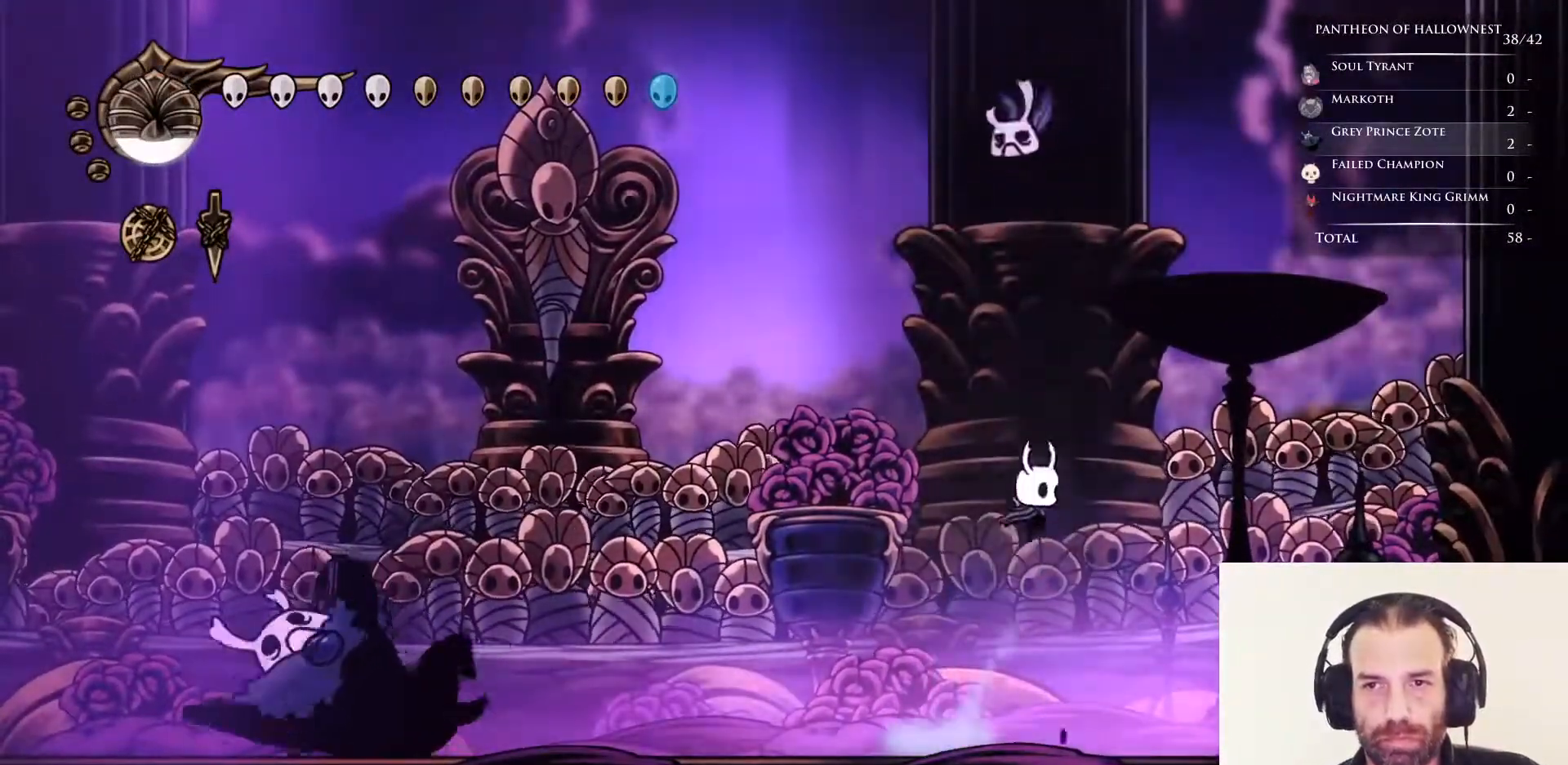
{"keys": ["left"], "events": [[50, "jump", "up"], [100, "jump", "down"], [183, "left", "down"], [283, "nail", "down"], [317, "jump", "up"], [367, "nail", "up"], [417, "up", "up"]]}
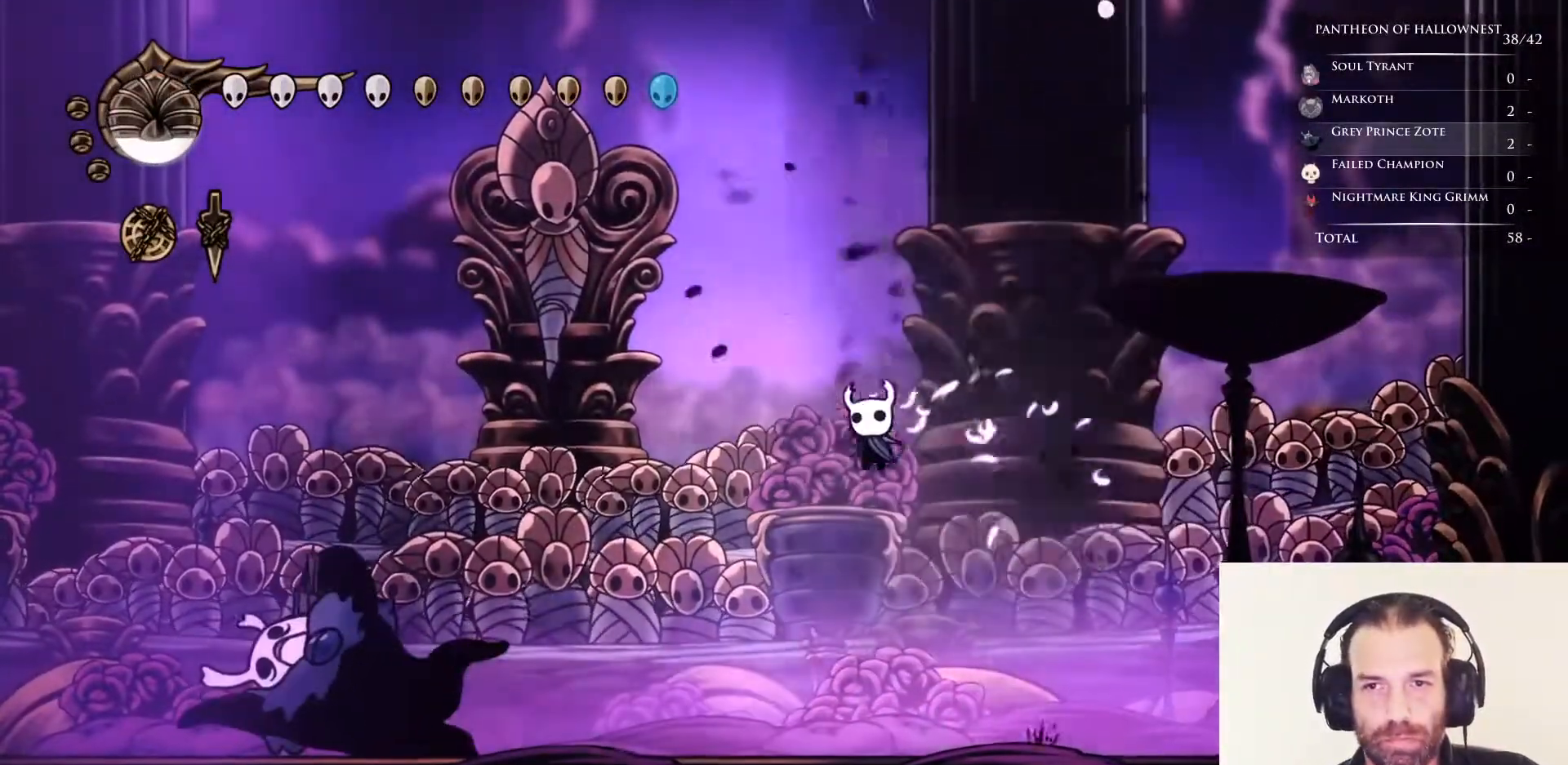
{"keys": ["left"], "events": []}
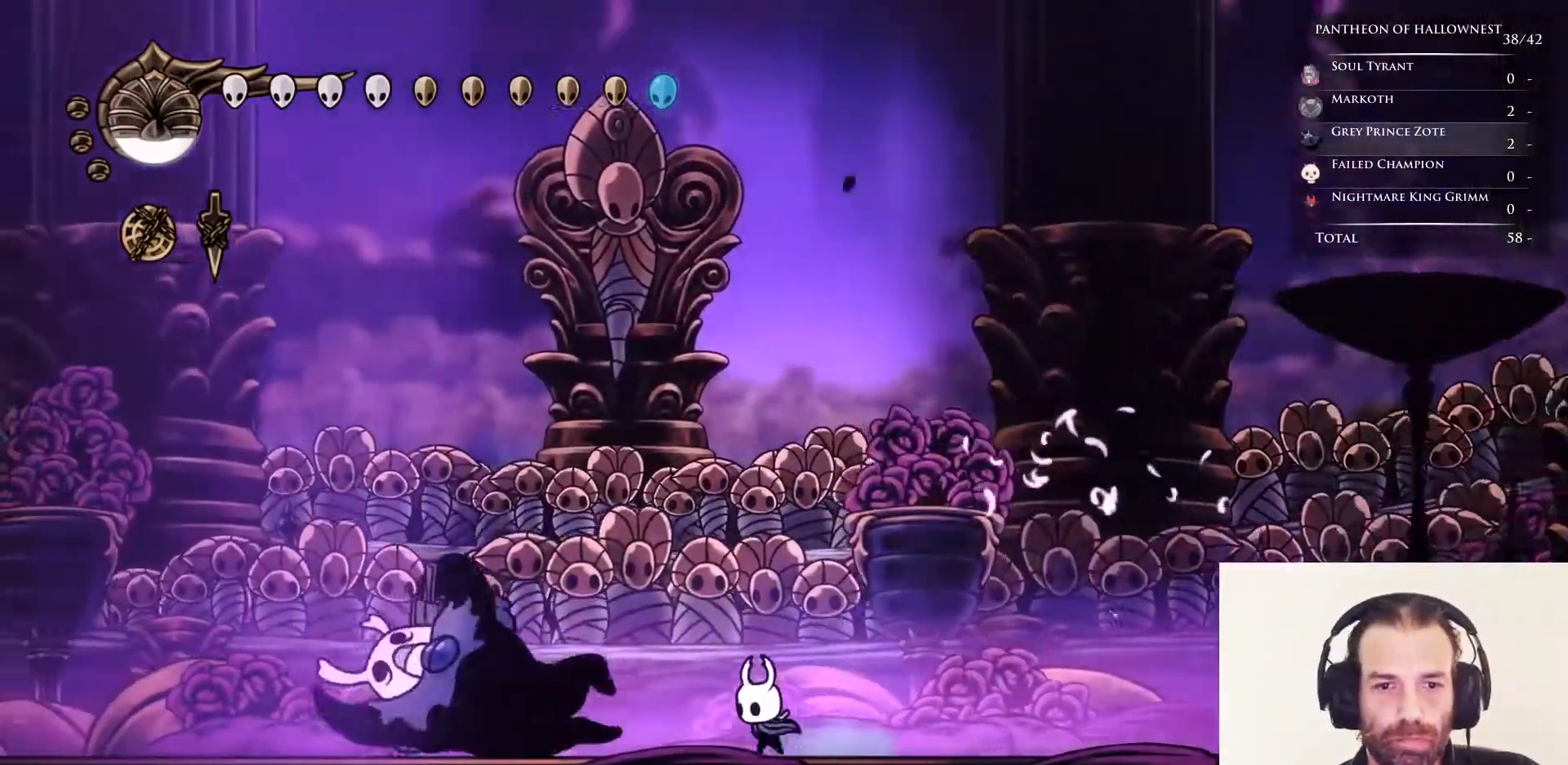
{"keys": ["left"], "events": [[117, "nail", "down"], [167, "left", "up"], [167, "right", "down"], [217, "nail", "up"], [400, "left", "down"], [400, "right", "up"]]}
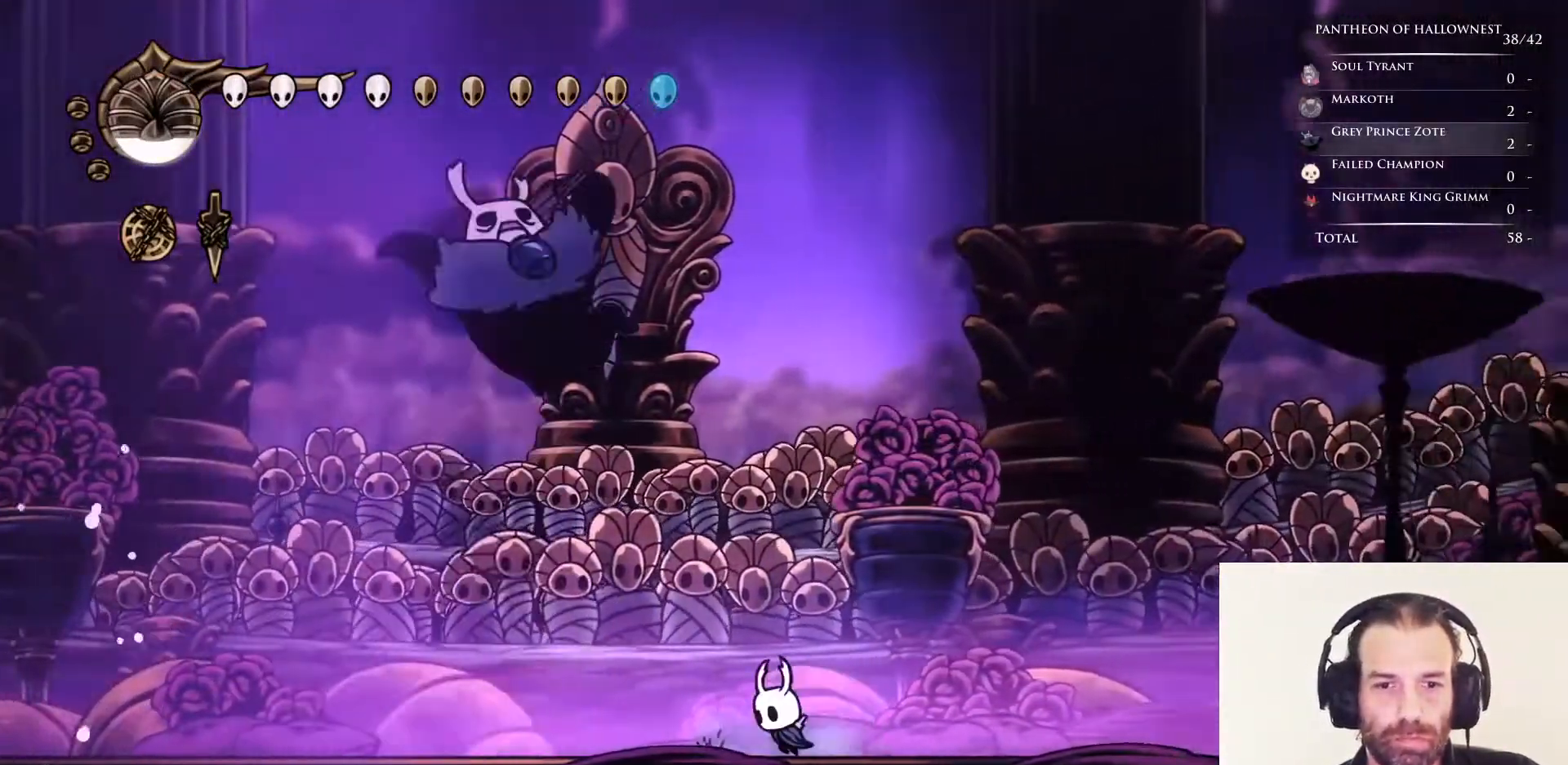
{"keys": ["right"], "events": [[83, "right", "down"], [133, "left", "up"], [233, "dash", "down"], [367, "dash", "up"]]}
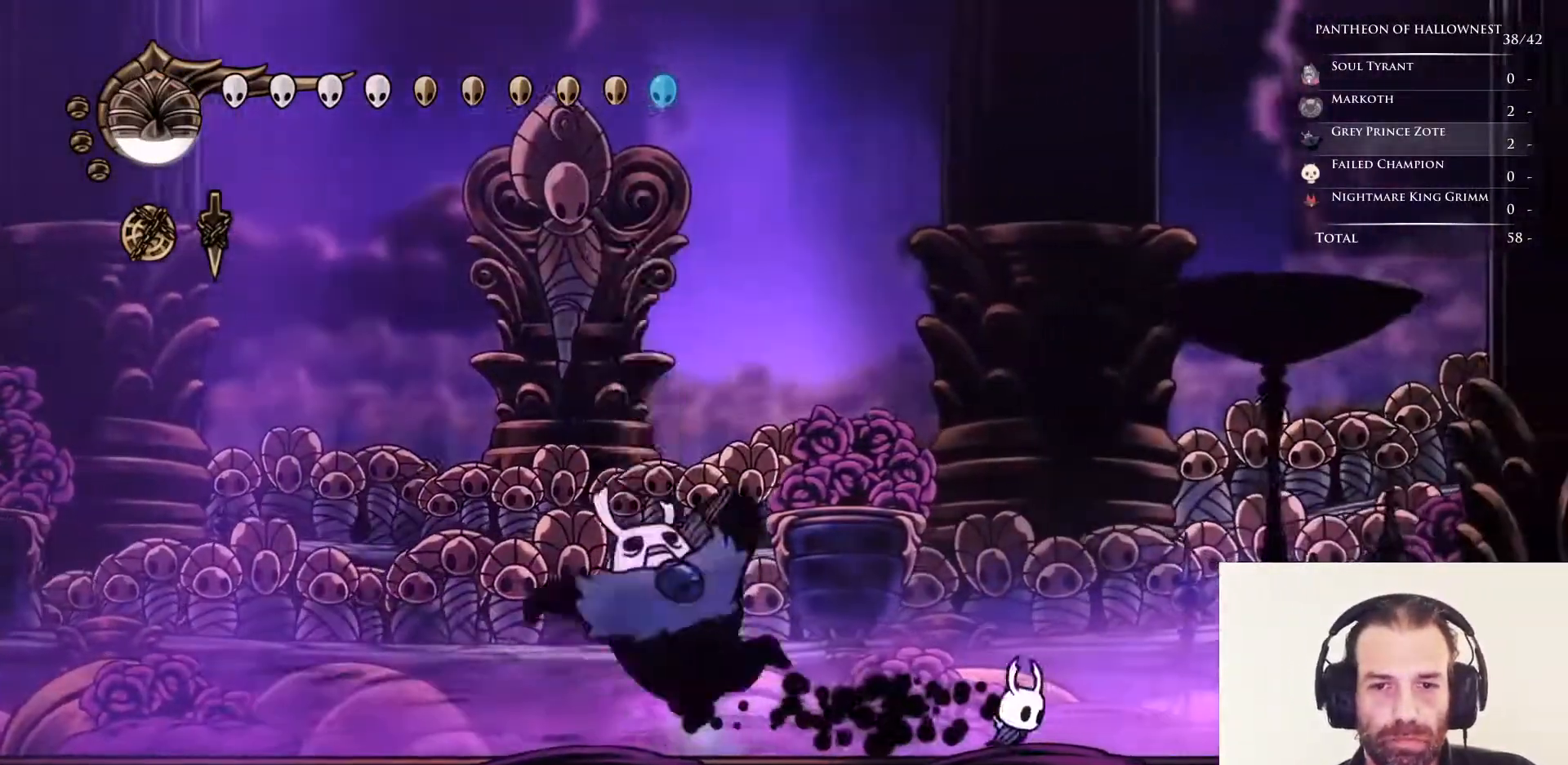
{"keys": ["left"], "events": [[50, "jump", "down"], [150, "right", "up"], [333, "left", "down"], [383, "jump", "up"]]}
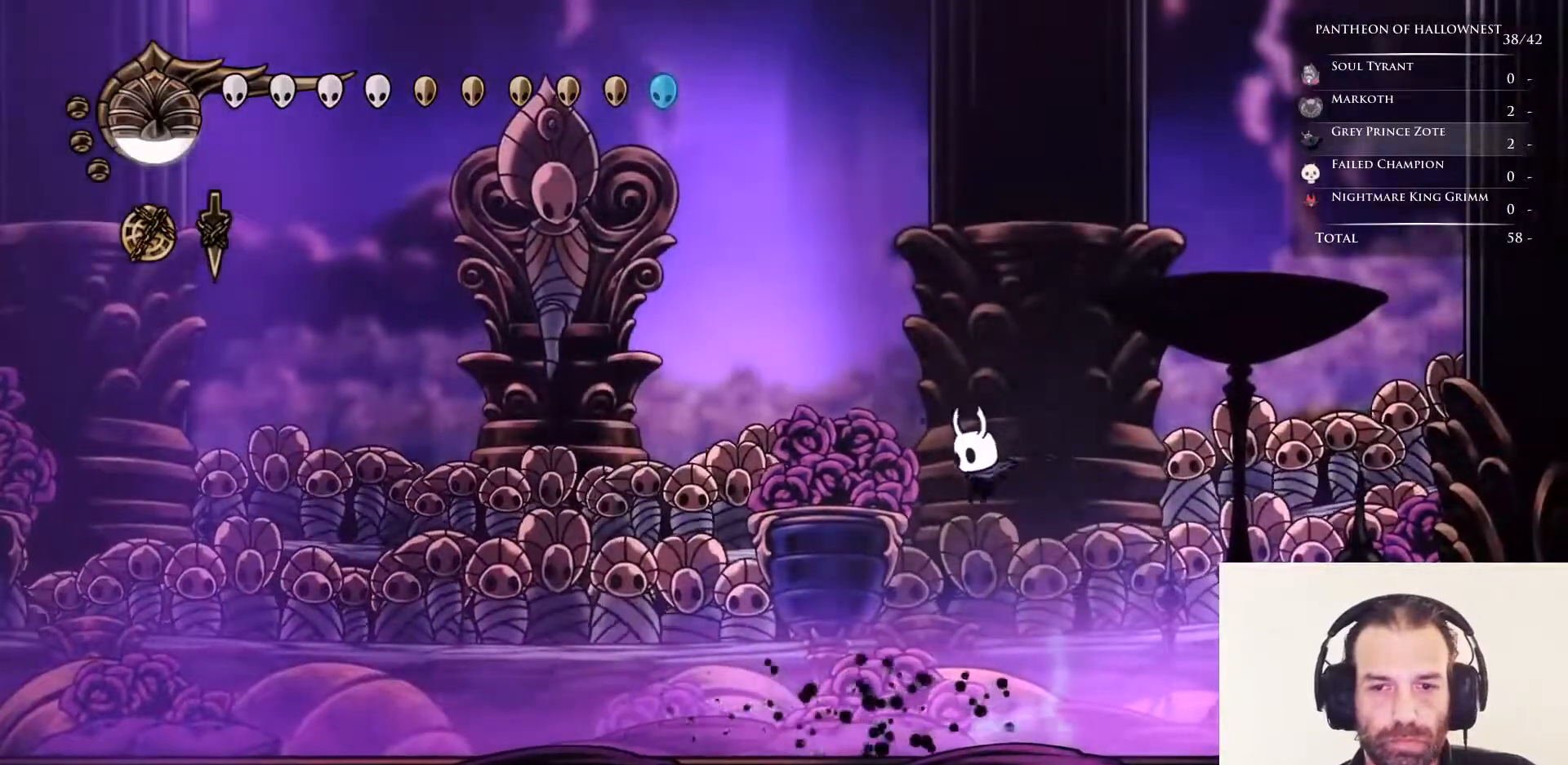
{"keys": [], "events": [[250, "left", "up"]]}